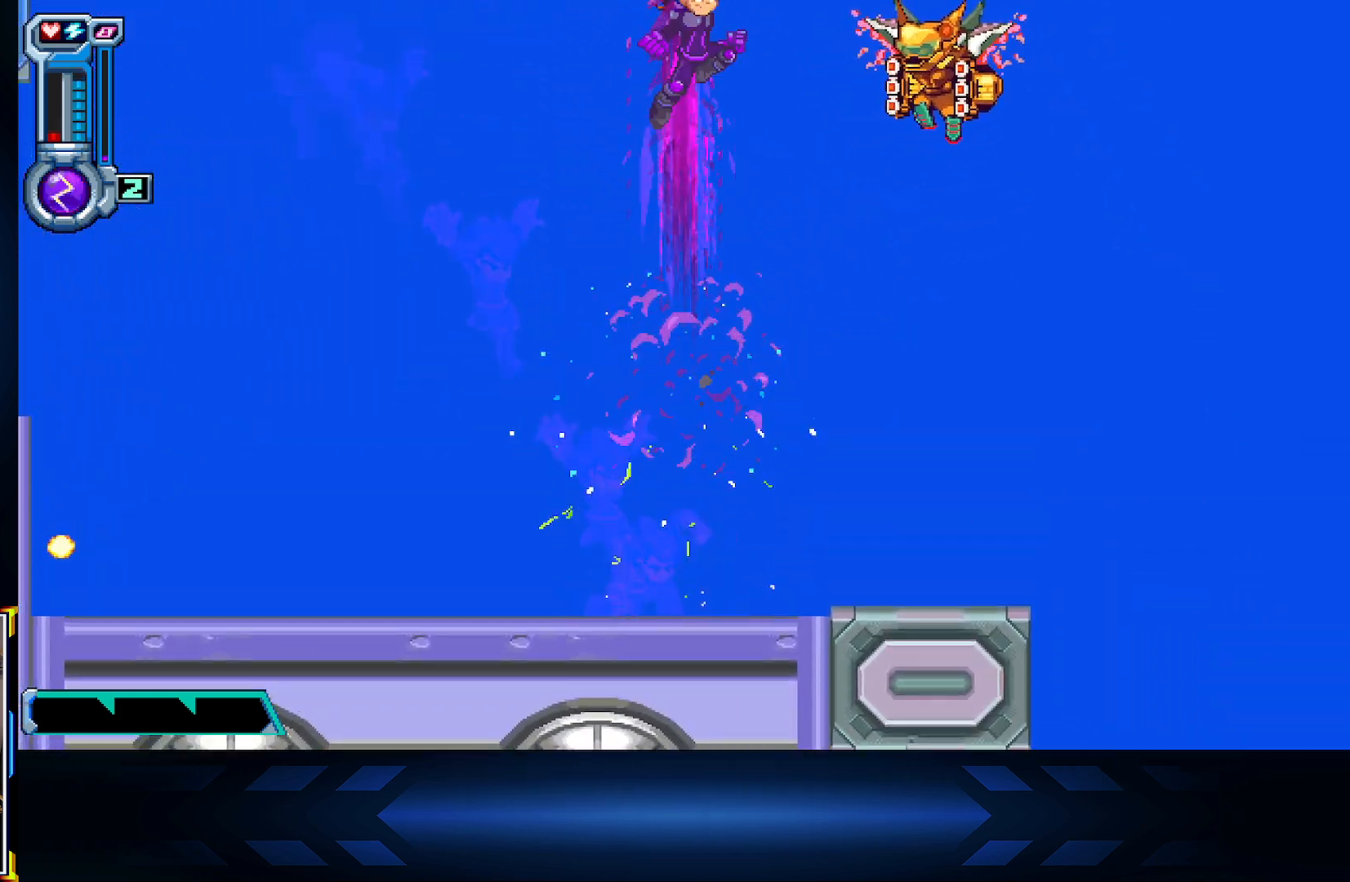
Gameplay with a controller (Xbox layout); each line is a JSON object with the inputs held at the frame after it. "events" lists button and stick changes between this image and that frame as [ms after this image, input, new state], when the widget could be followed in between.
{"buttons": ["DPAD_LEFT"], "left_stick": "center", "right_stick": "center", "events": [[83, "DPAD_RIGHT", "up"], [100, "DPAD_DOWN", "down"], [133, "DPAD_DOWN", "up"], [133, "DPAD_LEFT", "down"], [150, "X", "up"]]}
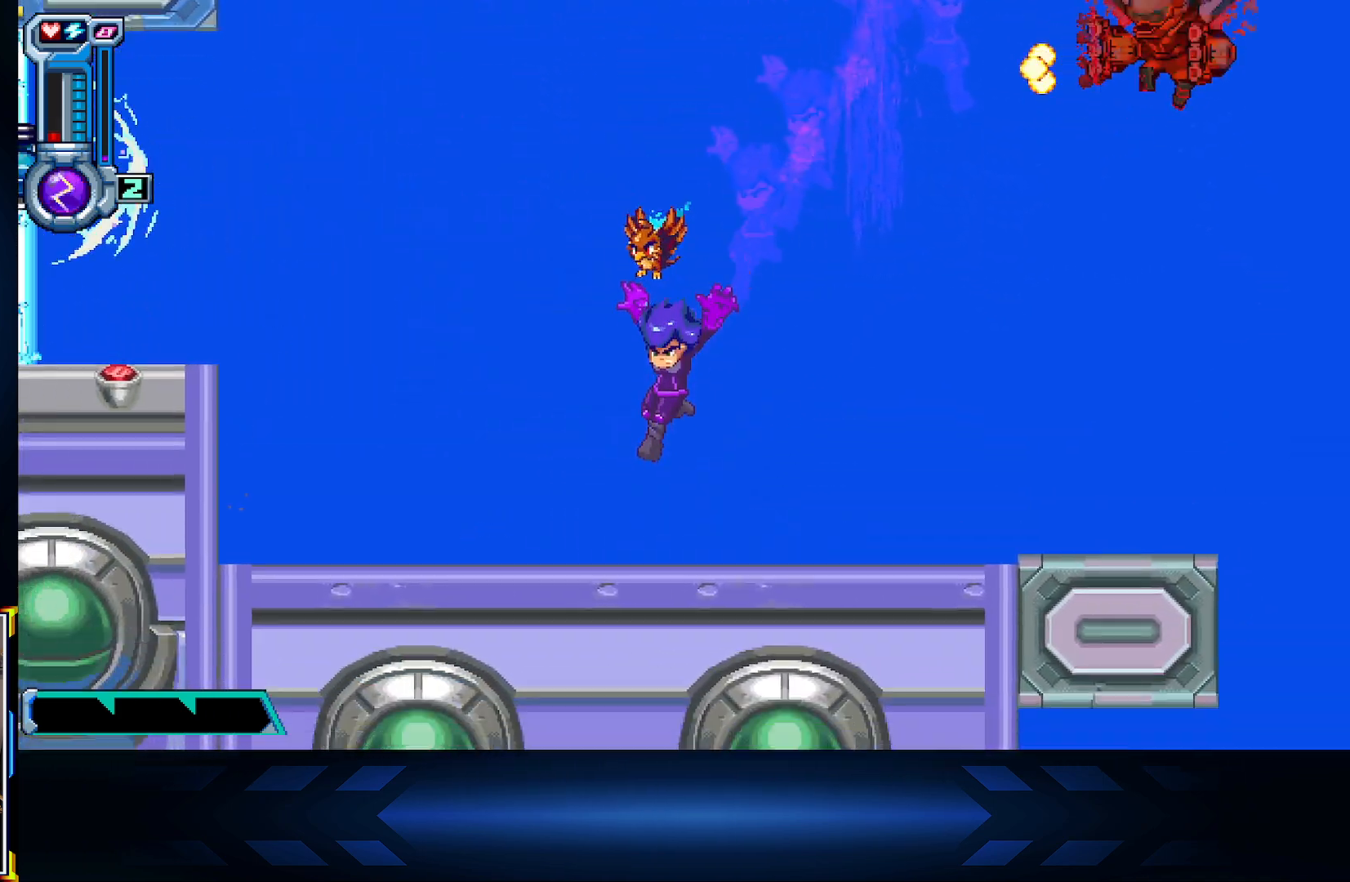
{"buttons": [], "left_stick": "center", "right_stick": "center", "events": [[350, "DPAD_LEFT", "up"], [400, "DPAD_RIGHT", "down"], [467, "DPAD_RIGHT", "up"]]}
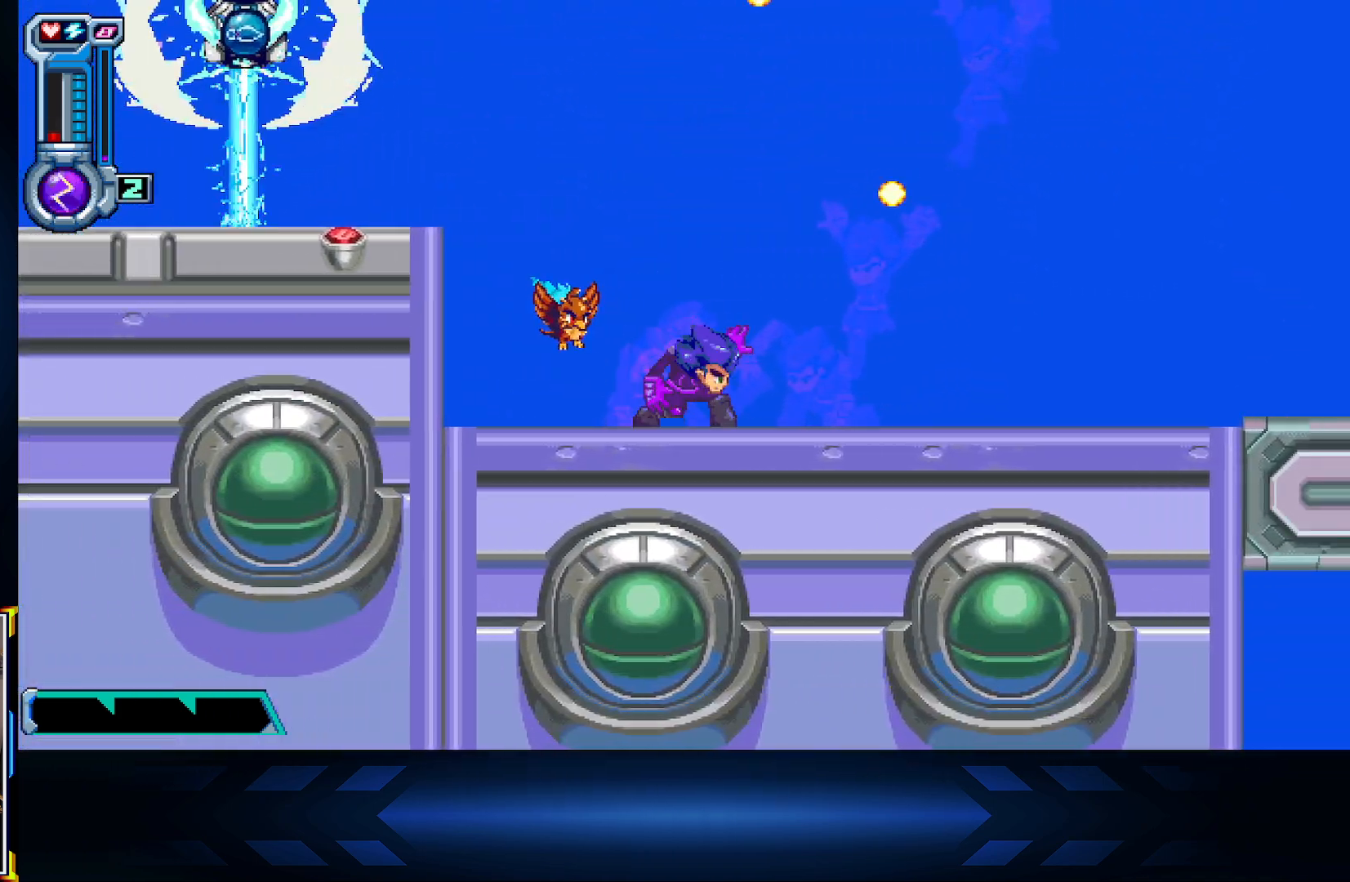
{"buttons": [], "left_stick": "center", "right_stick": "center", "events": [[33, "DPAD_LEFT", "down"], [67, "A", "down"], [183, "L1", "down"], [250, "DPAD_LEFT", "up"], [250, "DPAD_UP", "down"], [267, "A", "up"], [267, "DPAD_UP", "up"], [283, "DPAD_RIGHT", "down"], [350, "L1", "up"], [400, "DPAD_RIGHT", "up"]]}
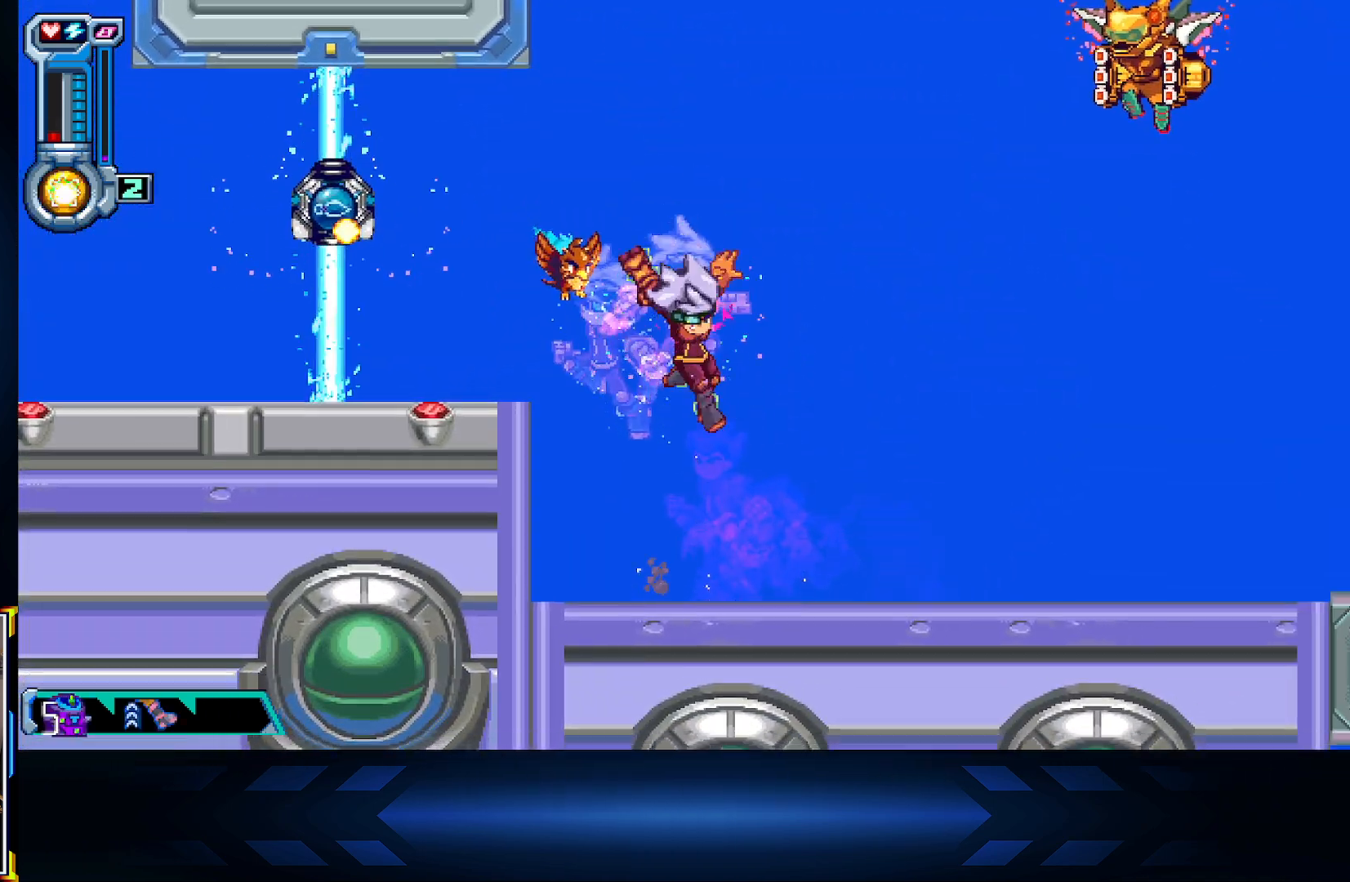
{"buttons": ["DPAD_RIGHT"], "left_stick": "center", "right_stick": "center", "events": [[117, "L1", "down"], [183, "DPAD_RIGHT", "down"], [250, "L1", "up"], [367, "L1", "down"], [500, "L1", "up"]]}
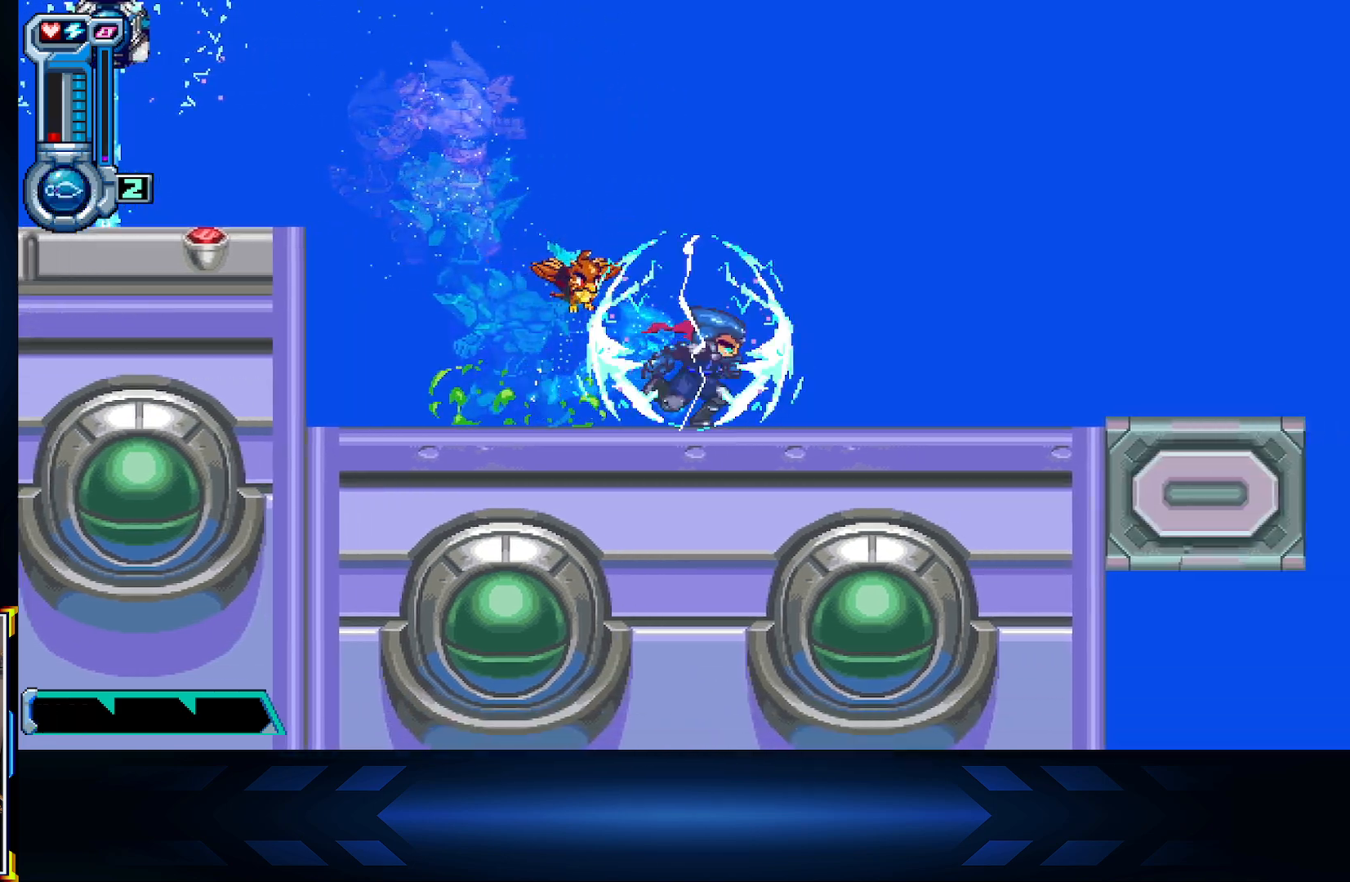
{"buttons": ["DPAD_RIGHT"], "left_stick": "center", "right_stick": "center", "events": [[433, "A", "down"], [483, "A", "up"]]}
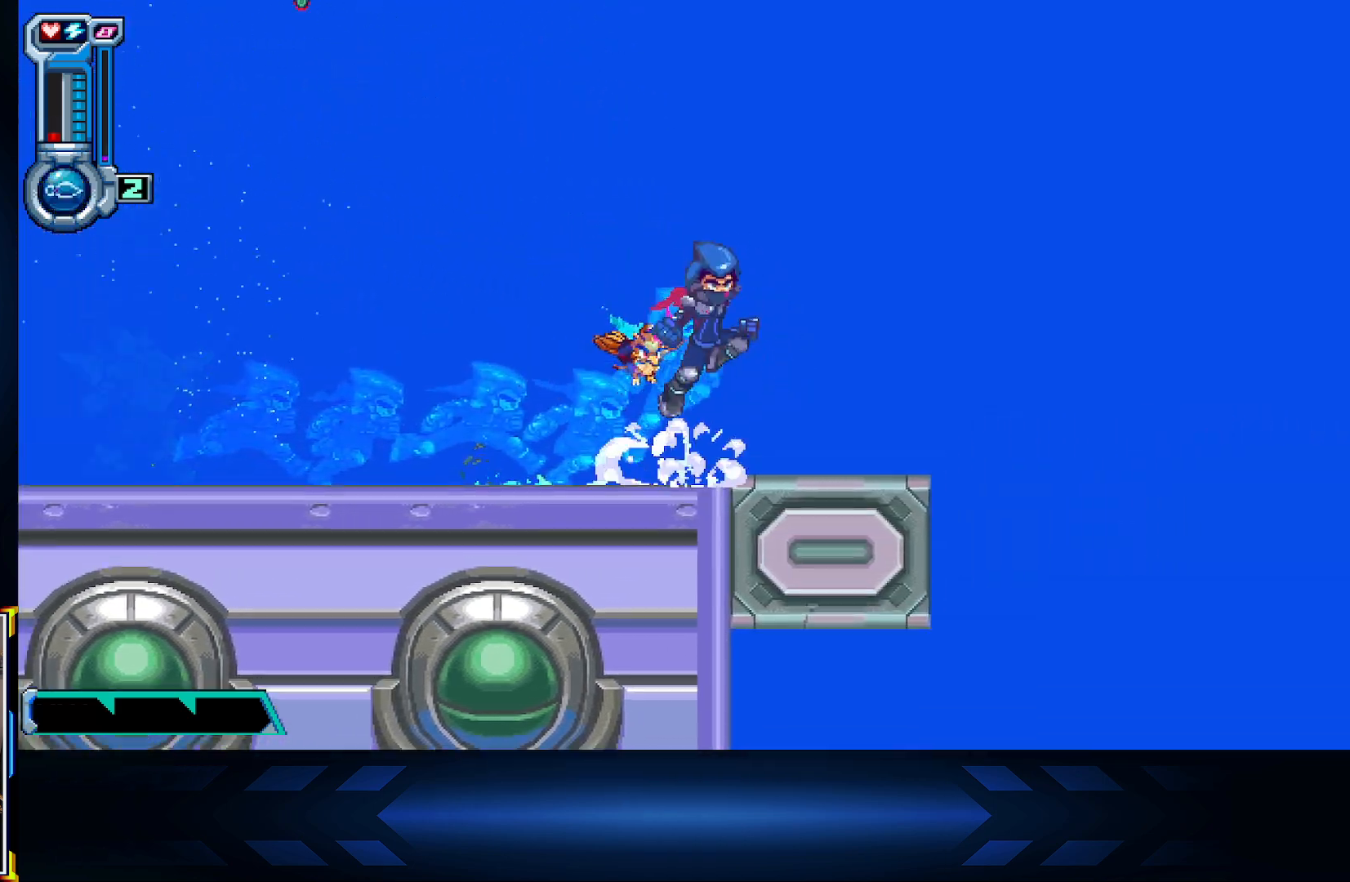
{"buttons": ["DPAD_UP"], "left_stick": "center", "right_stick": "center", "events": [[183, "DPAD_RIGHT", "up"], [233, "R1", "down"], [450, "R1", "up"], [467, "DPAD_UP", "down"]]}
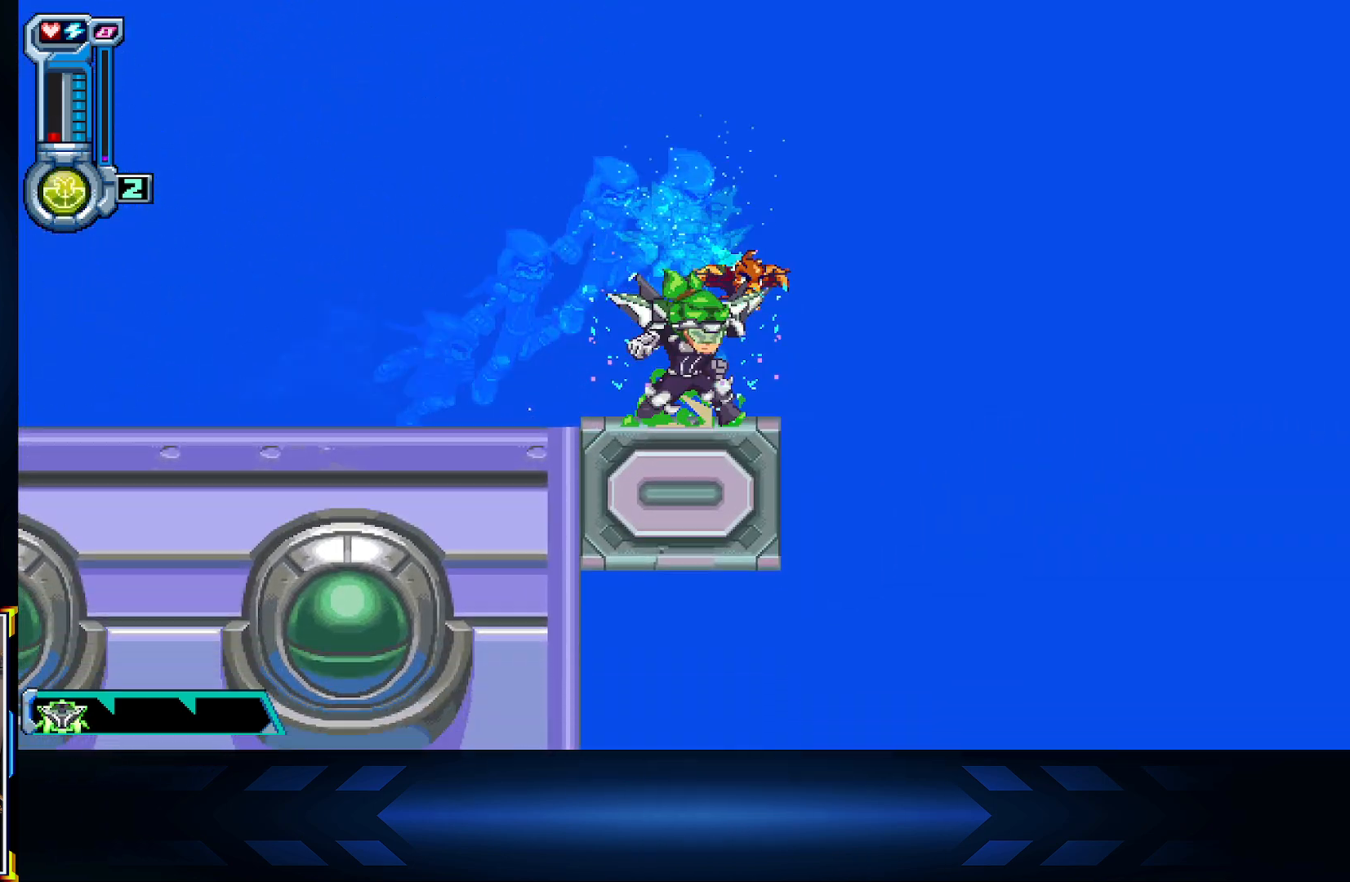
{"buttons": ["X", "DPAD_UP", "DPAD_LEFT"], "left_stick": "center", "right_stick": "center", "events": [[33, "A", "down"], [33, "DPAD_RIGHT", "down"], [233, "A", "up"], [250, "DPAD_UP", "up"], [267, "DPAD_RIGHT", "up"], [283, "DPAD_UP", "down"], [317, "A", "down"], [350, "DPAD_LEFT", "down"], [417, "X", "down"], [450, "A", "up"]]}
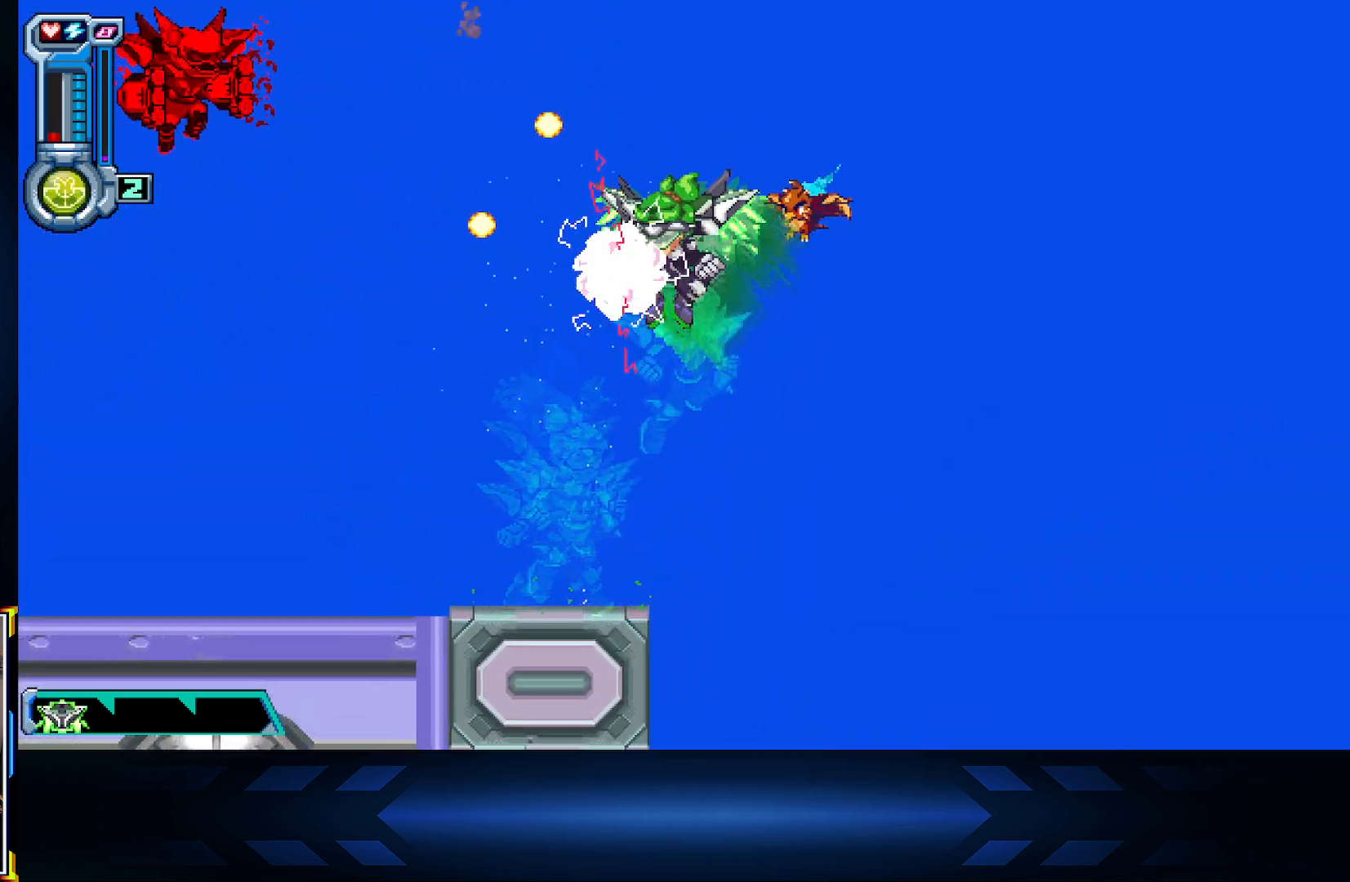
{"buttons": ["X", "DPAD_LEFT"], "left_stick": "center", "right_stick": "center", "events": [[33, "DPAD_LEFT", "up"], [167, "DPAD_LEFT", "down"], [350, "DPAD_UP", "up"]]}
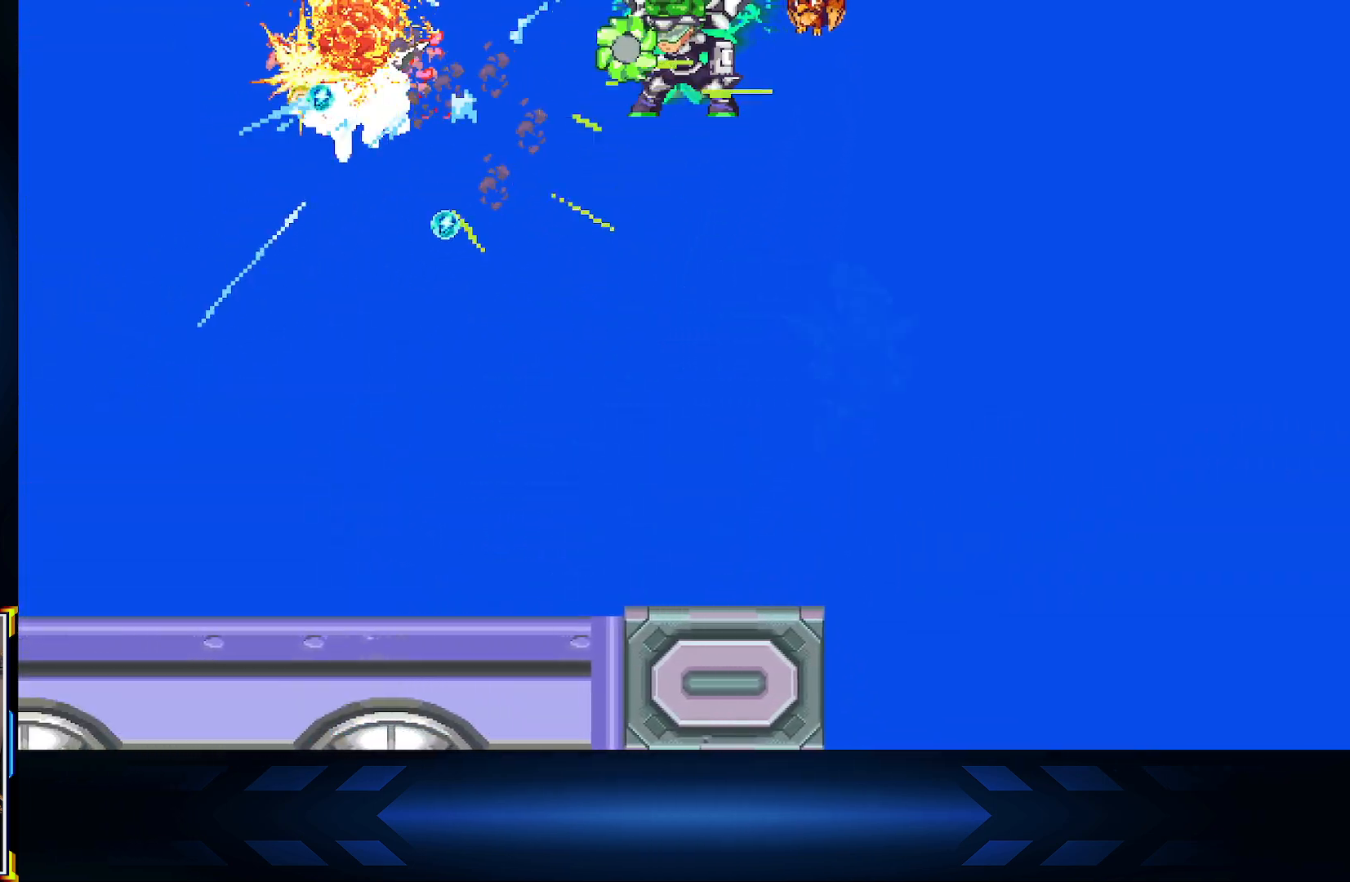
{"buttons": [], "left_stick": "center", "right_stick": "center", "events": [[317, "DPAD_LEFT", "up"], [367, "X", "up"]]}
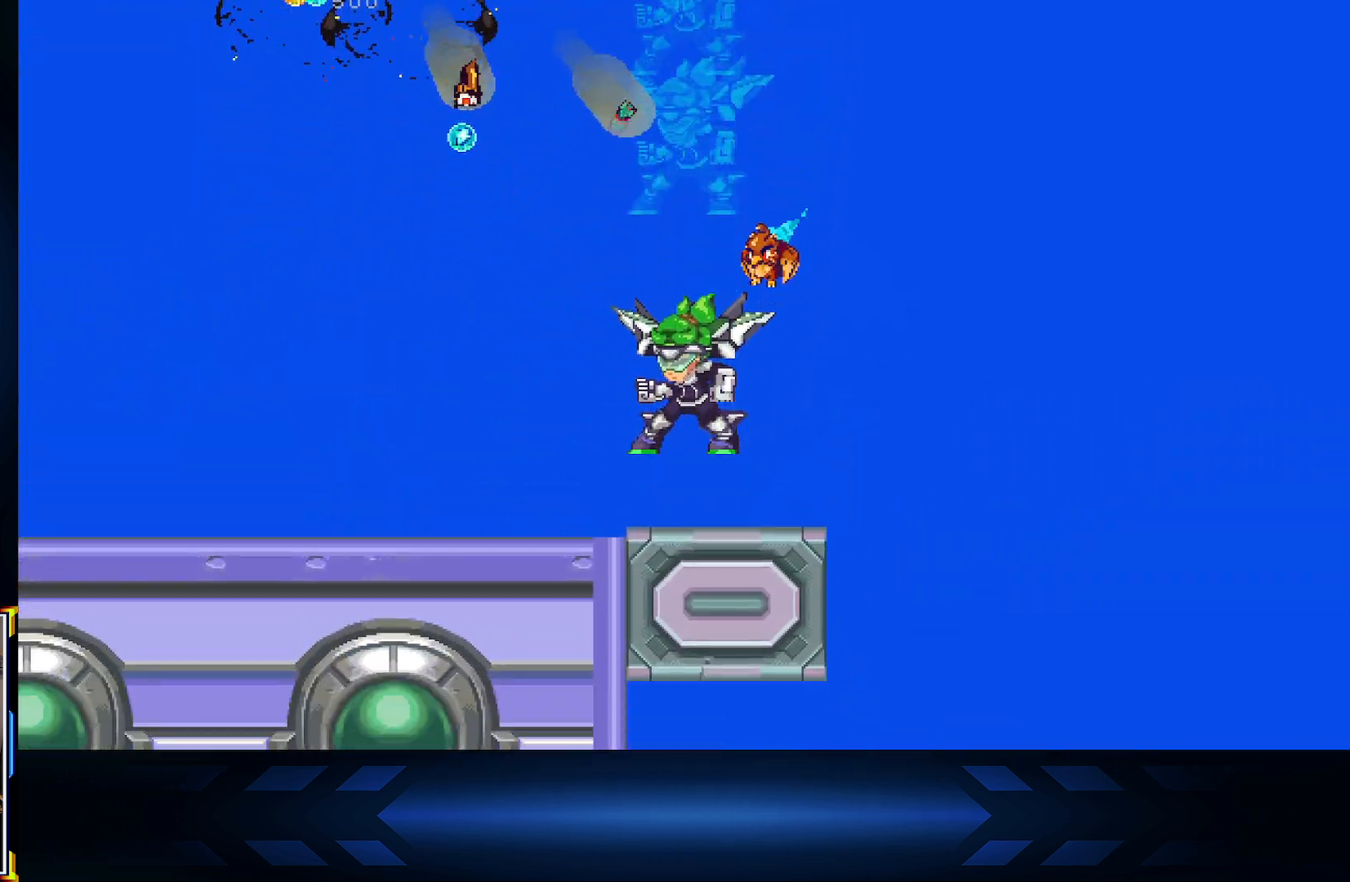
{"buttons": [], "left_stick": "center", "right_stick": "center", "events": [[83, "DPAD_LEFT", "down"], [400, "DPAD_LEFT", "up"]]}
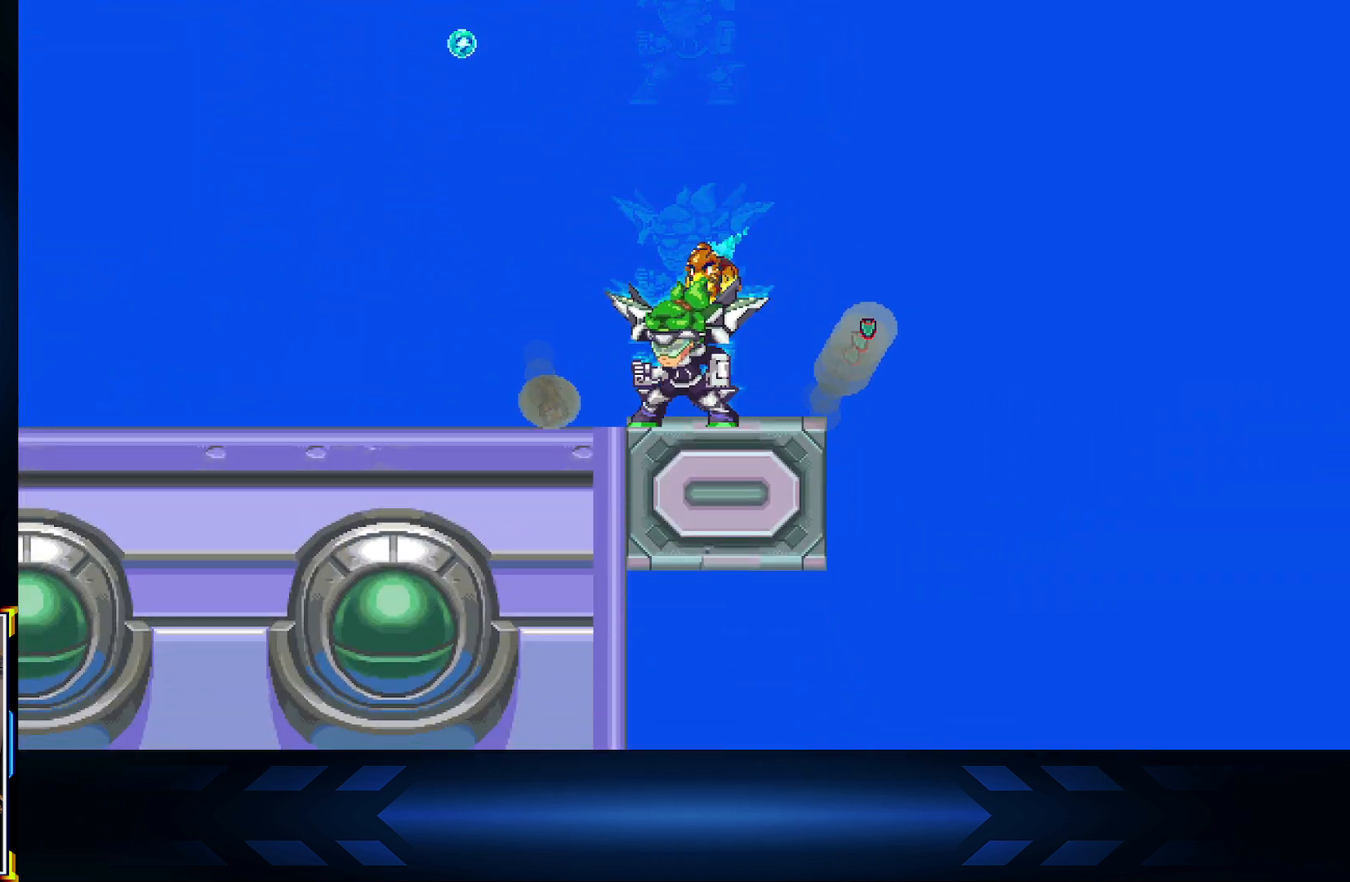
{"buttons": [], "left_stick": "center", "right_stick": "center", "events": []}
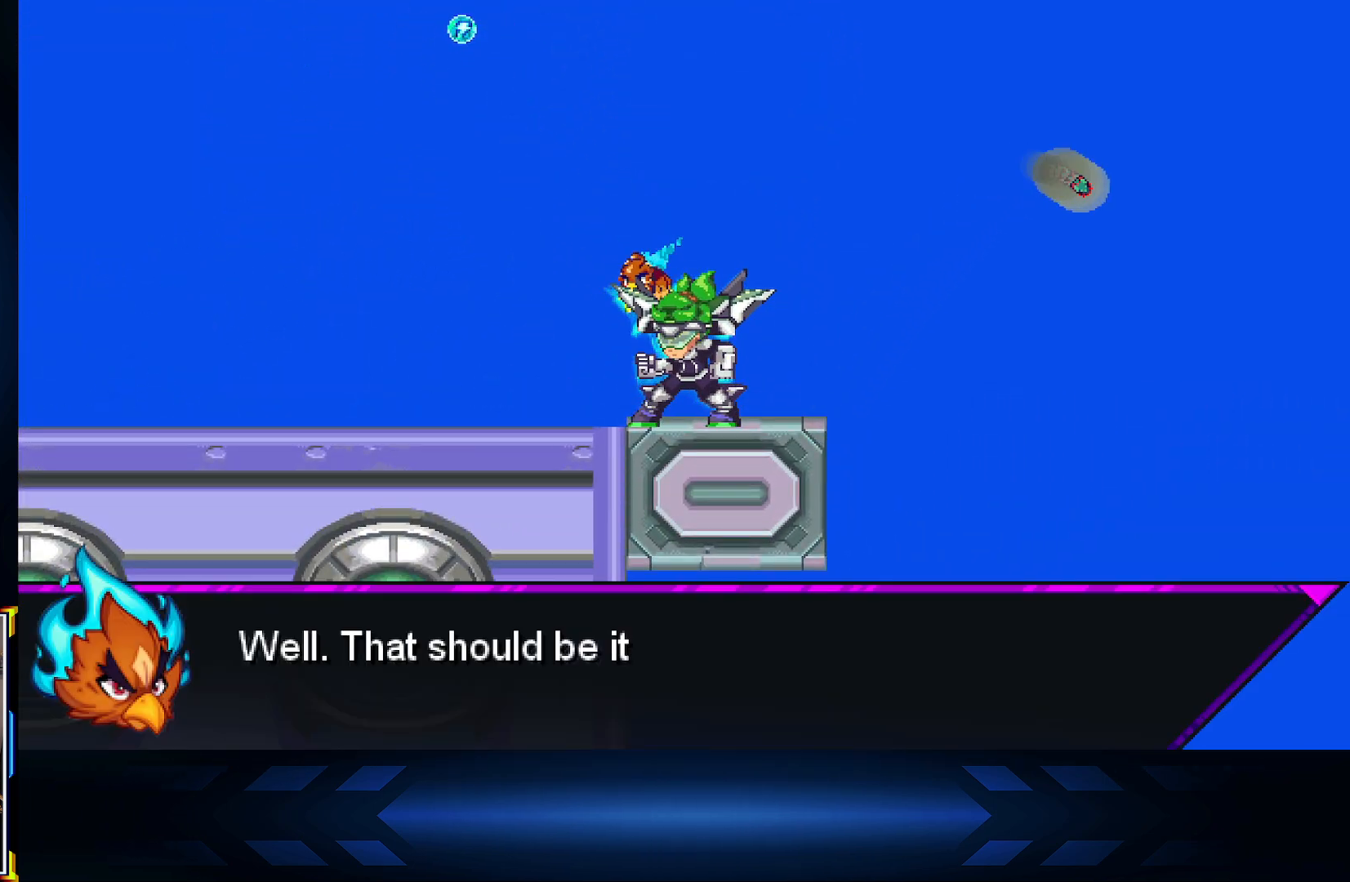
{"buttons": [], "left_stick": "center", "right_stick": "center", "events": [[17, "A", "down"], [150, "A", "up"]]}
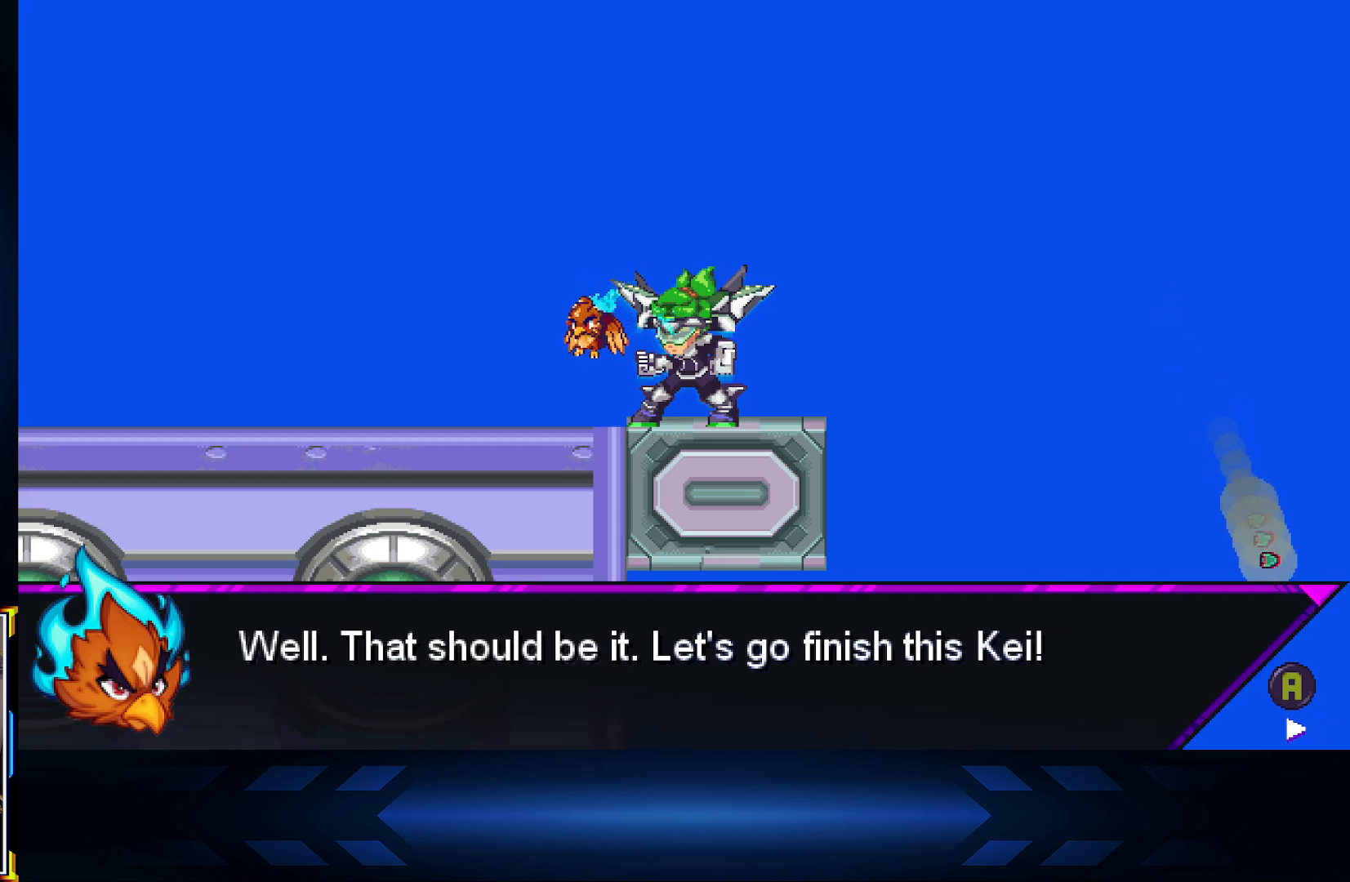
{"buttons": ["A"], "left_stick": "center", "right_stick": "center", "events": [[367, "A", "down"]]}
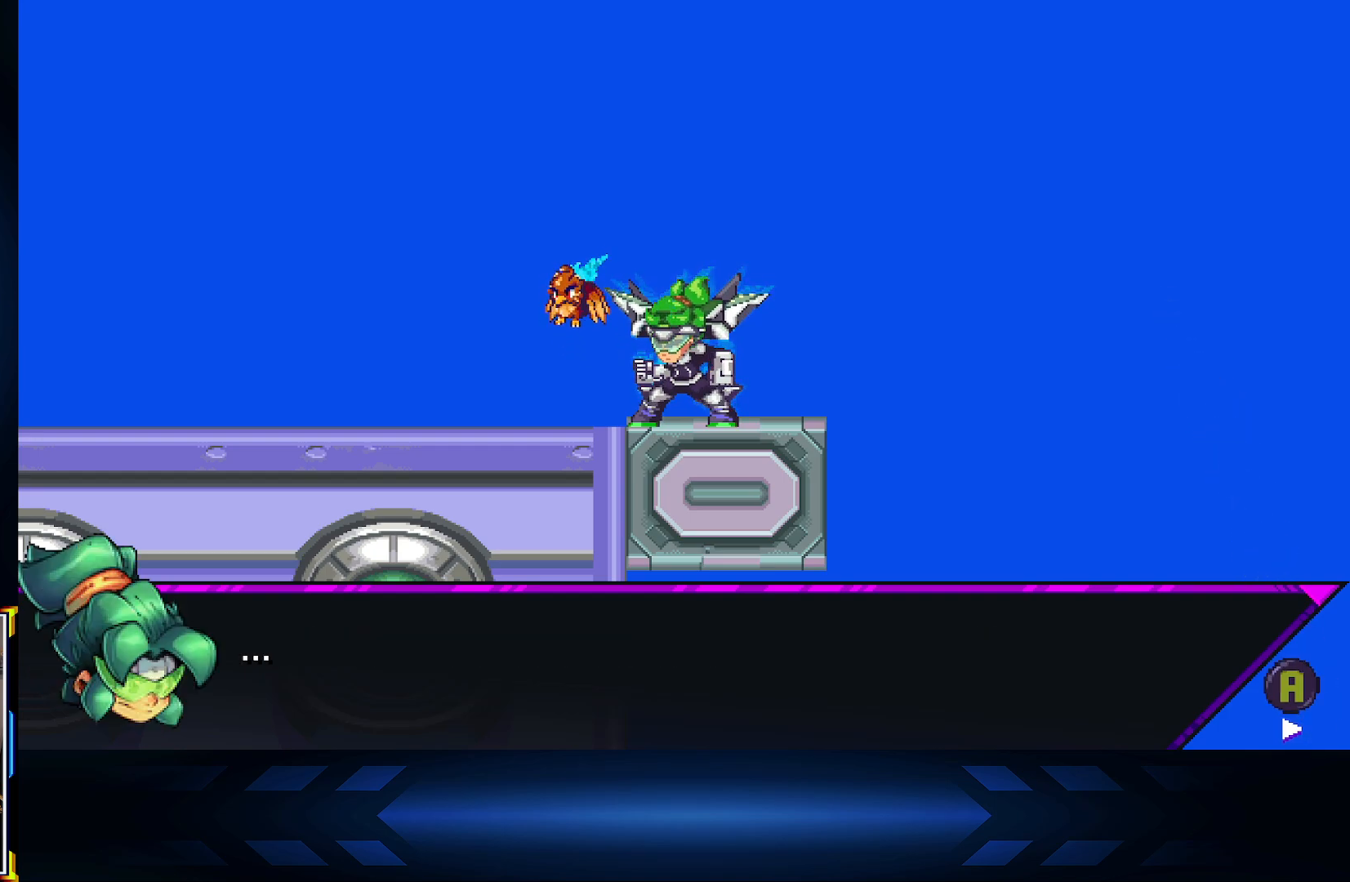
{"buttons": ["A"], "left_stick": "center", "right_stick": "center", "events": [[17, "A", "up"], [500, "A", "down"]]}
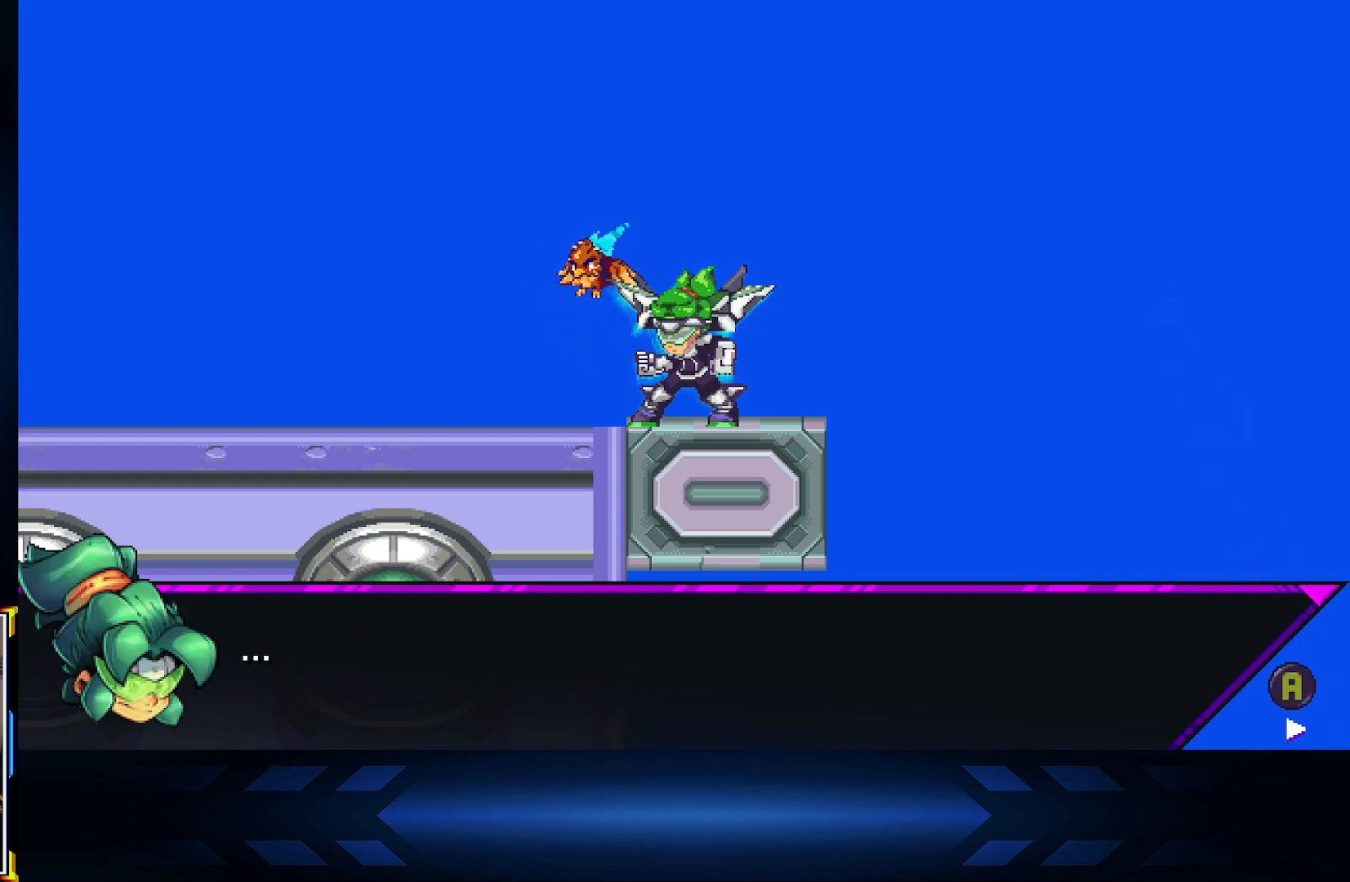
{"buttons": ["DPAD_LEFT"], "left_stick": "center", "right_stick": "center", "events": [[150, "A", "up"], [383, "DPAD_LEFT", "down"]]}
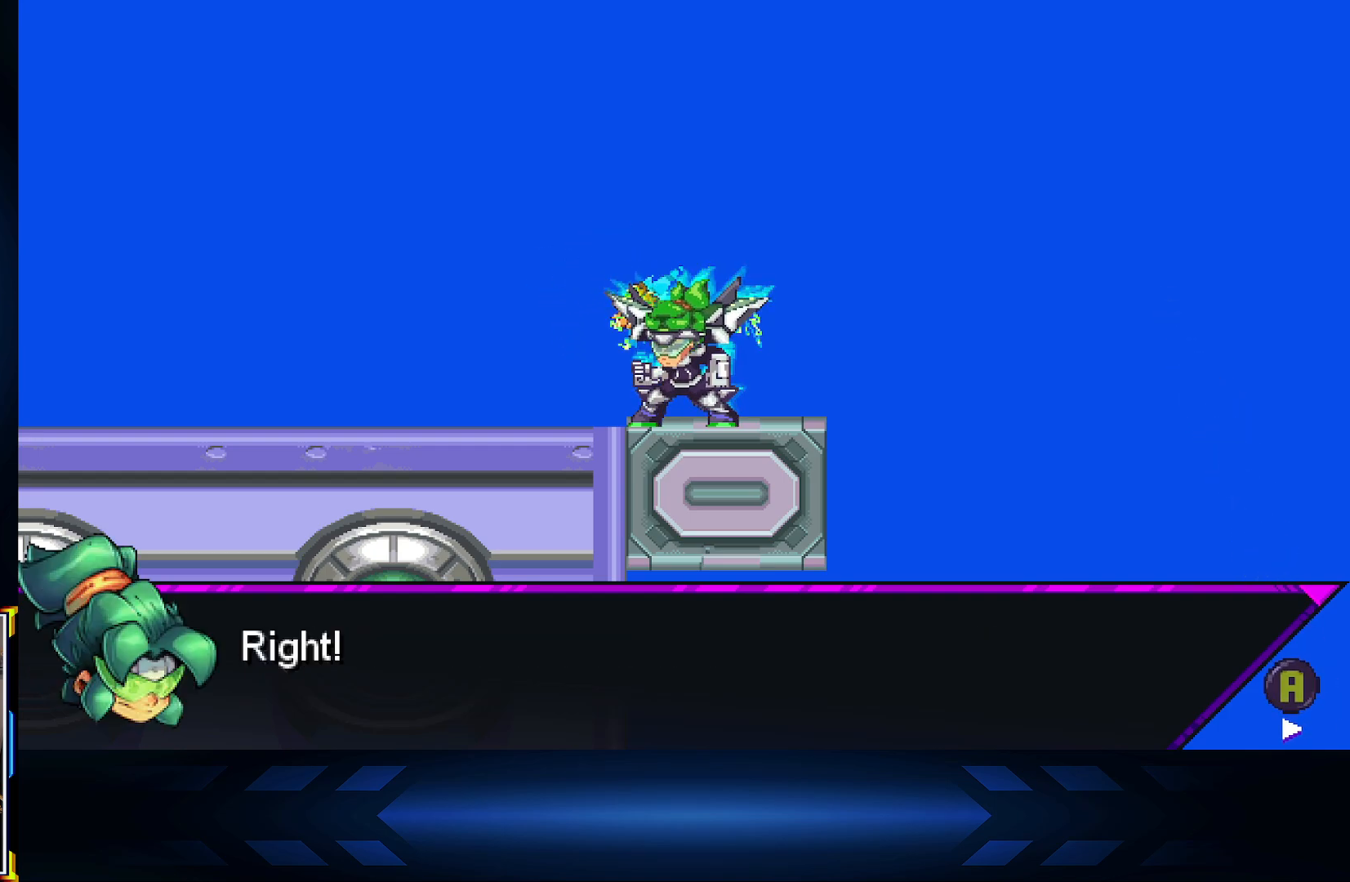
{"buttons": ["A", "DPAD_LEFT"], "left_stick": "center", "right_stick": "center", "events": [[50, "A", "down"], [233, "A", "up"], [500, "A", "down"]]}
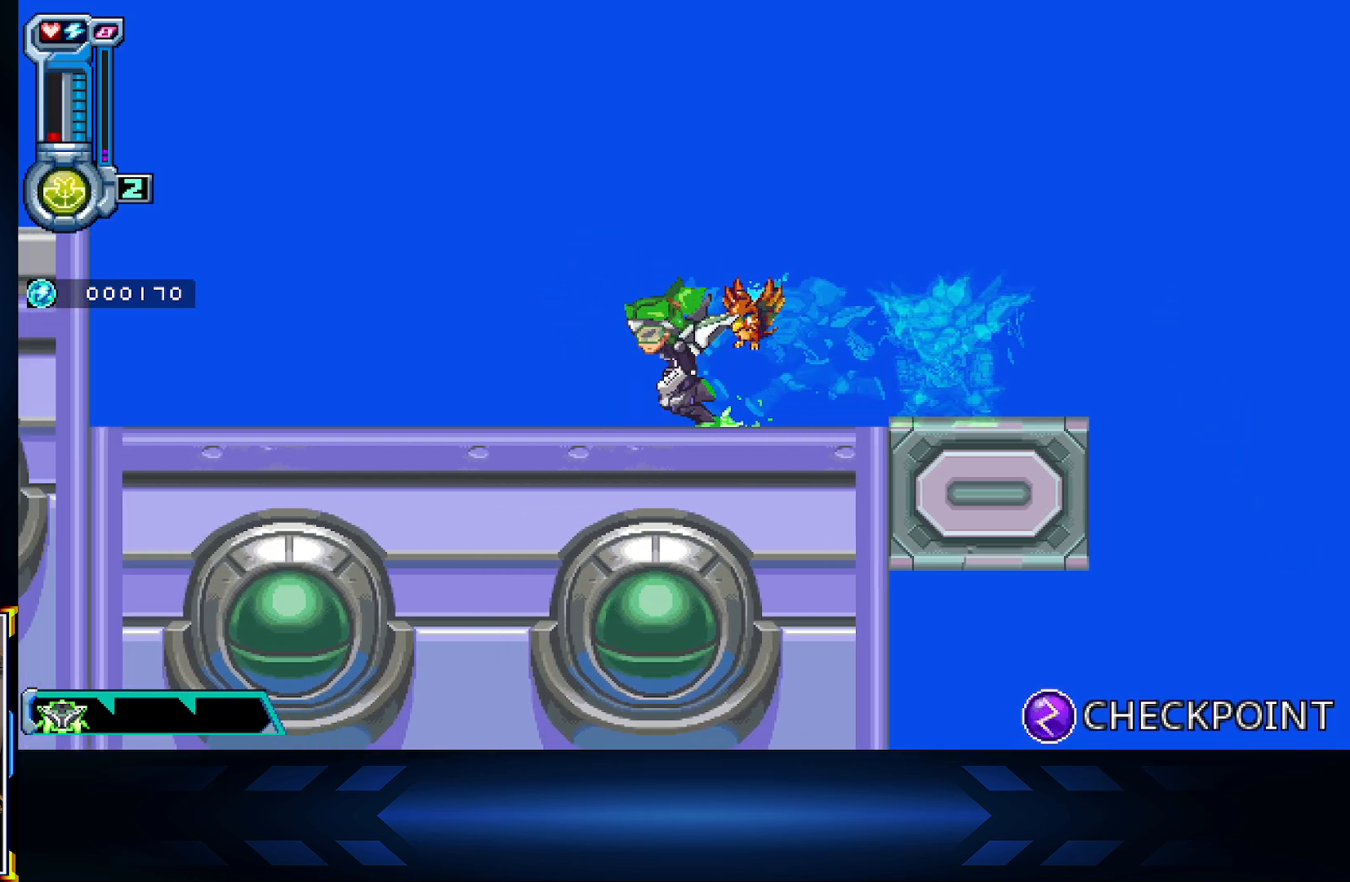
{"buttons": ["DPAD_RIGHT"], "left_stick": "center", "right_stick": "center", "events": [[367, "DPAD_LEFT", "up"], [417, "A", "up"], [417, "DPAD_RIGHT", "down"]]}
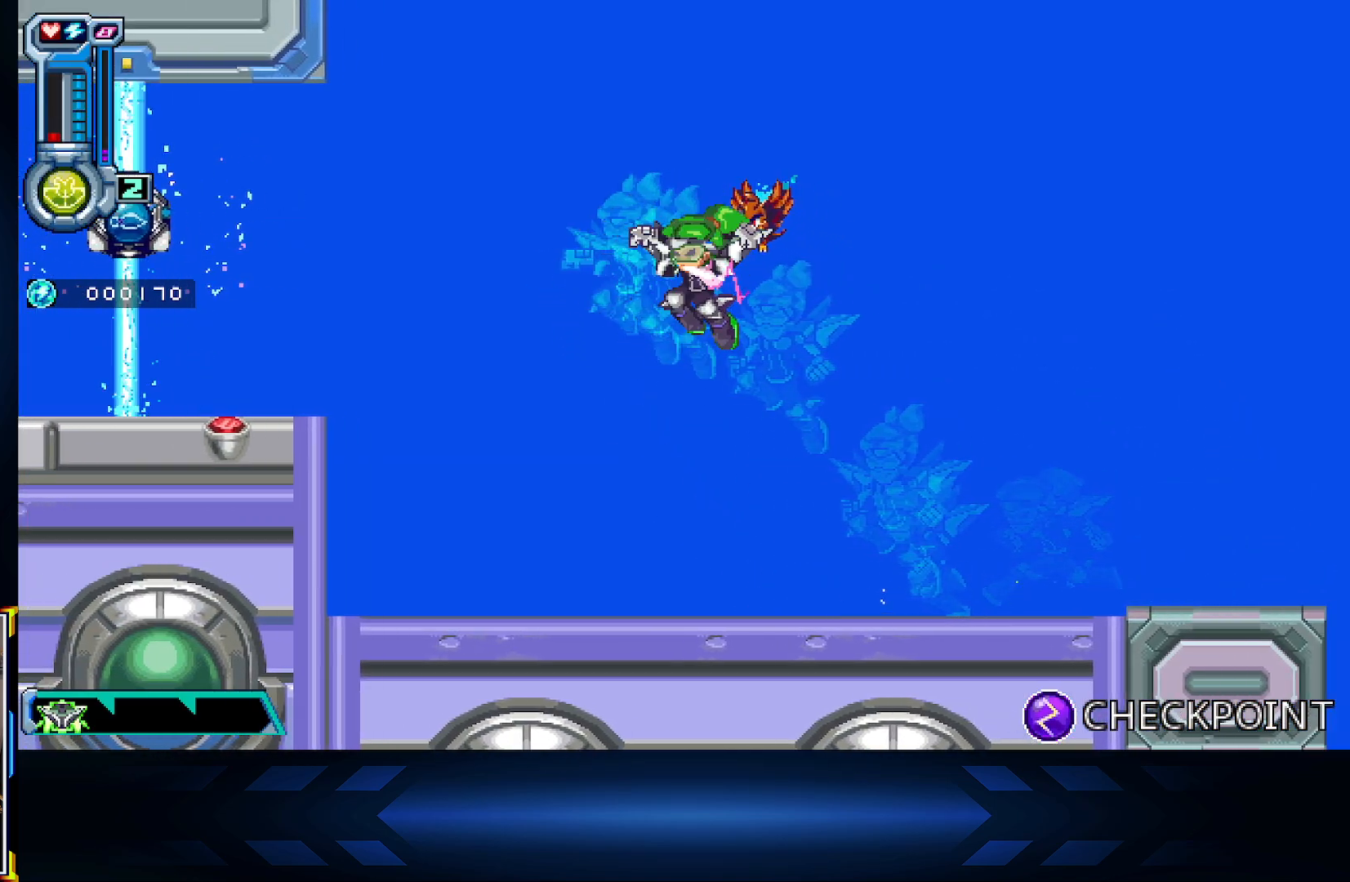
{"buttons": ["DPAD_RIGHT"], "left_stick": "center", "right_stick": "center", "events": []}
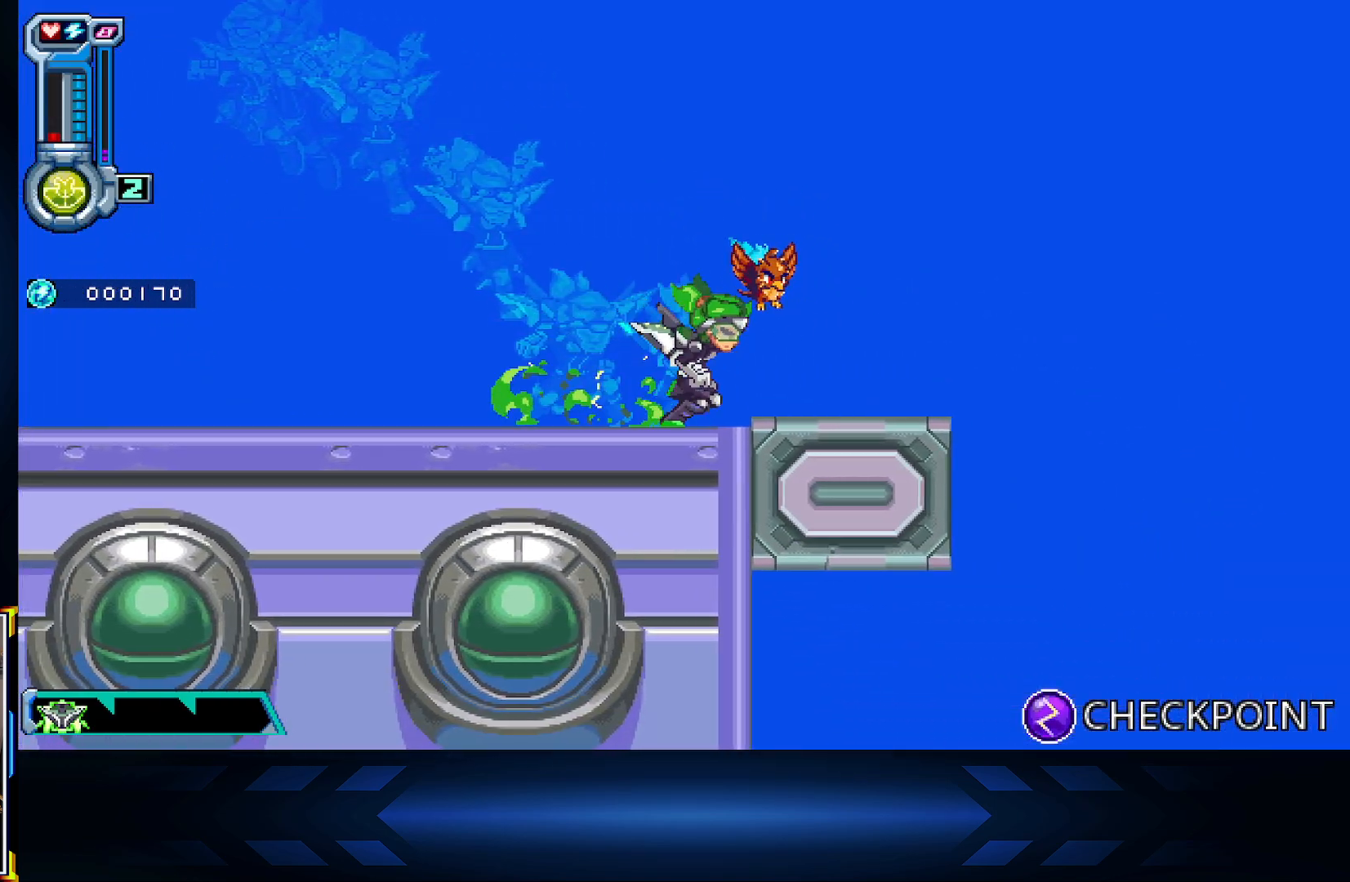
{"buttons": ["A", "DPAD_RIGHT"], "left_stick": "center", "right_stick": "center", "events": [[317, "A", "down"]]}
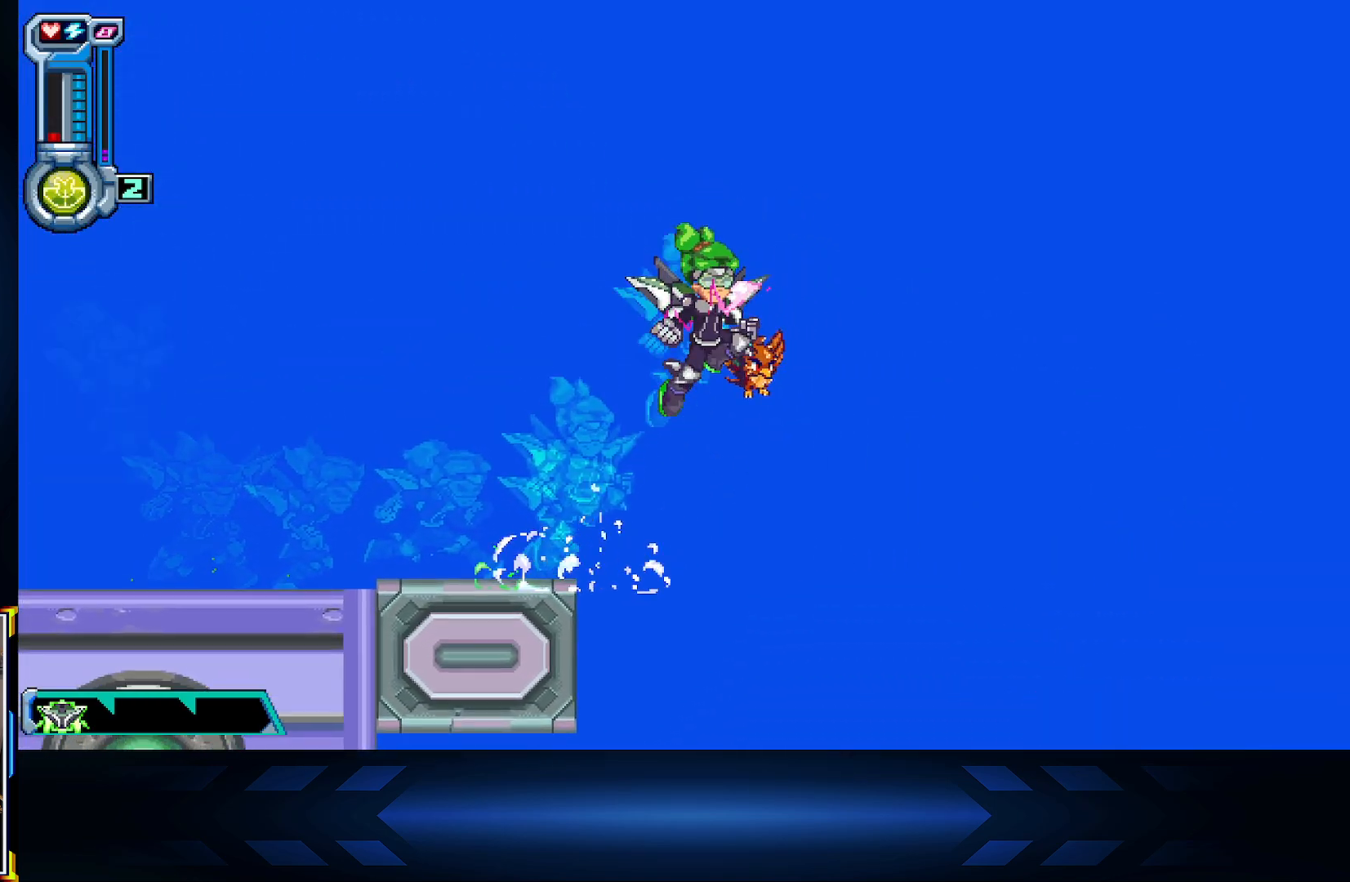
{"buttons": ["DPAD_RIGHT"], "left_stick": "center", "right_stick": "center", "events": [[200, "A", "up"]]}
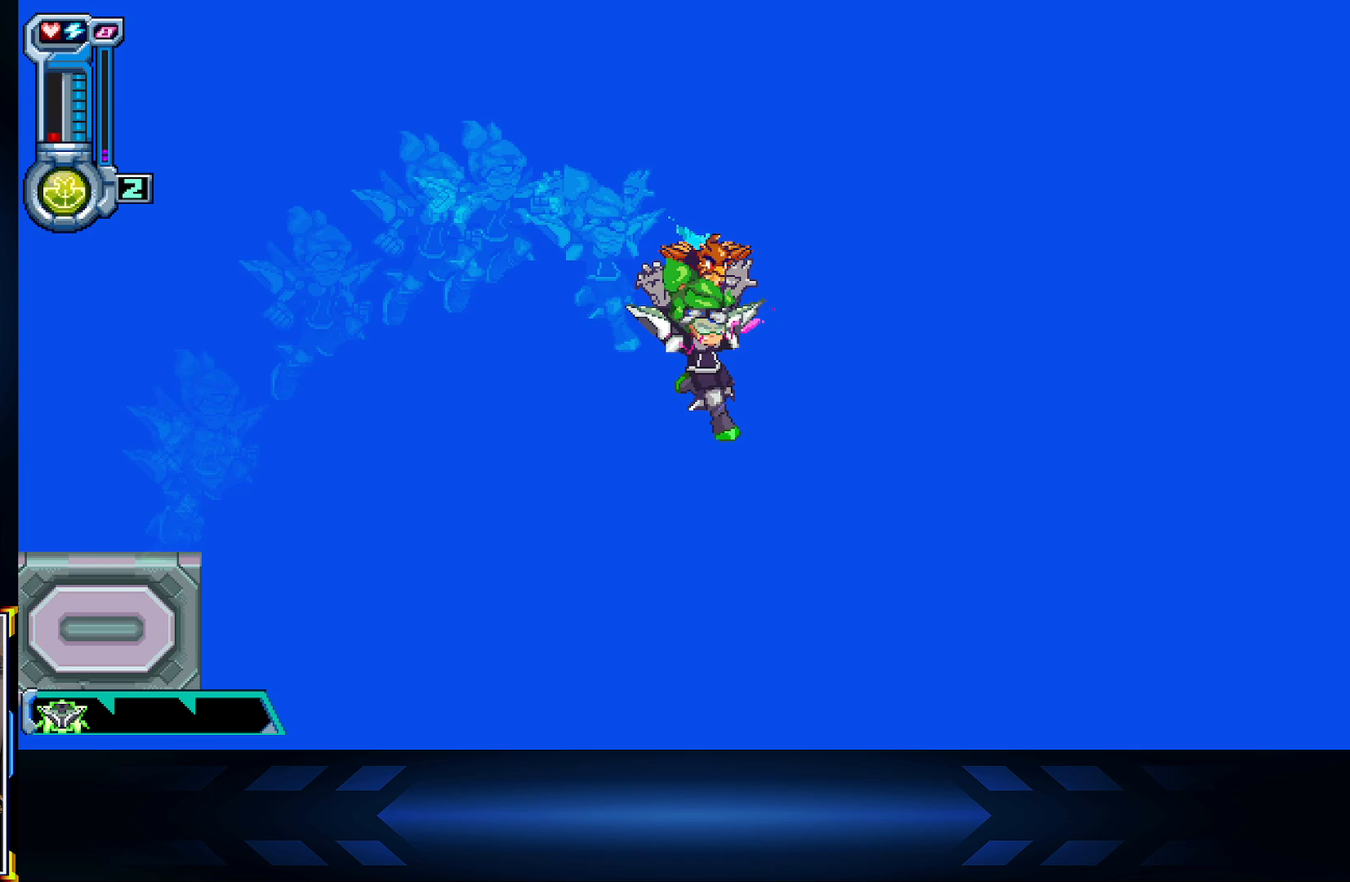
{"buttons": ["DPAD_DOWN", "DPAD_RIGHT"], "left_stick": "center", "right_stick": "center", "events": [[83, "A", "down"], [283, "A", "up"], [383, "DPAD_DOWN", "down"]]}
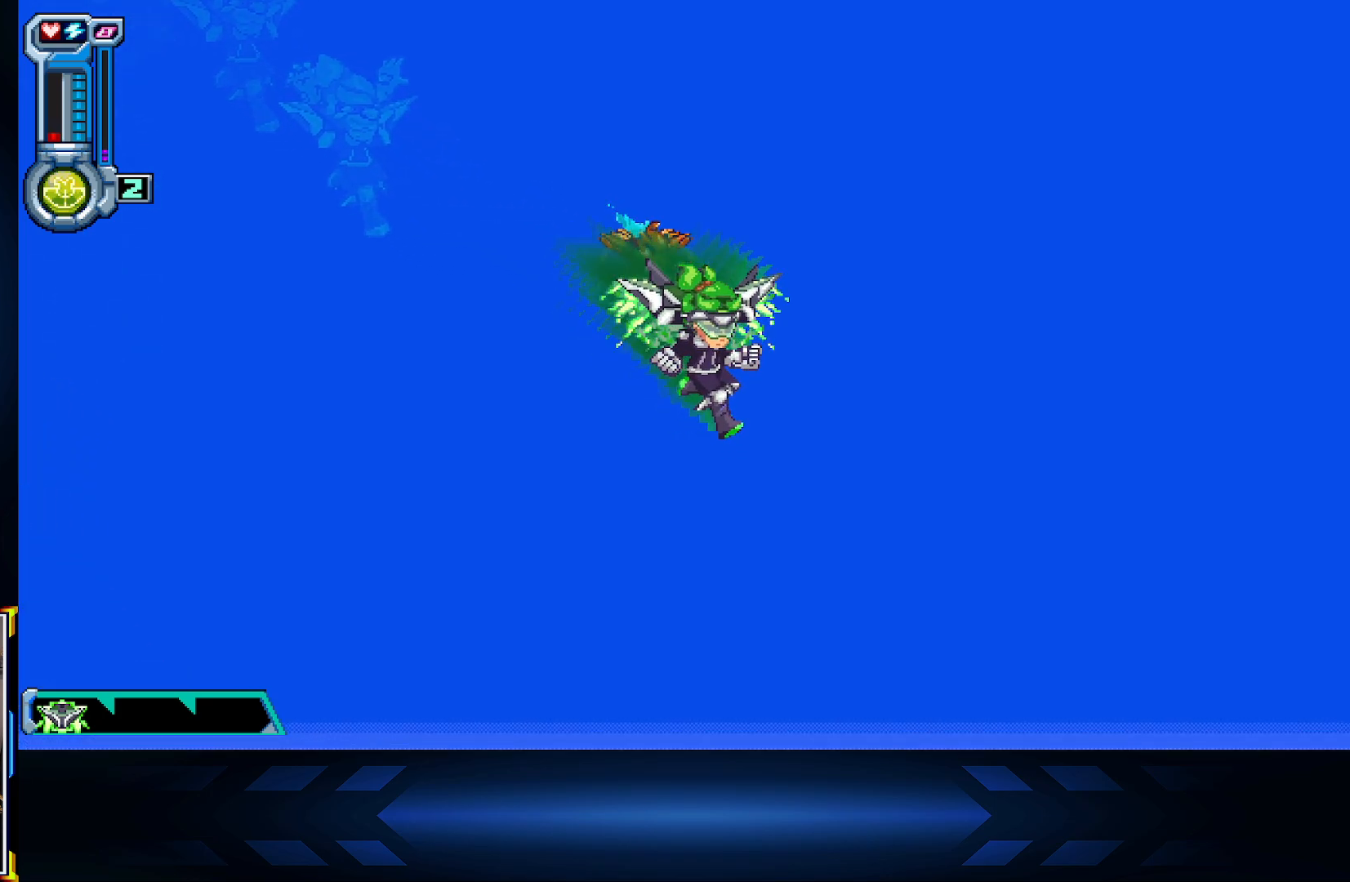
{"buttons": ["DPAD_RIGHT"], "left_stick": "center", "right_stick": "center", "events": [[117, "DPAD_DOWN", "up"]]}
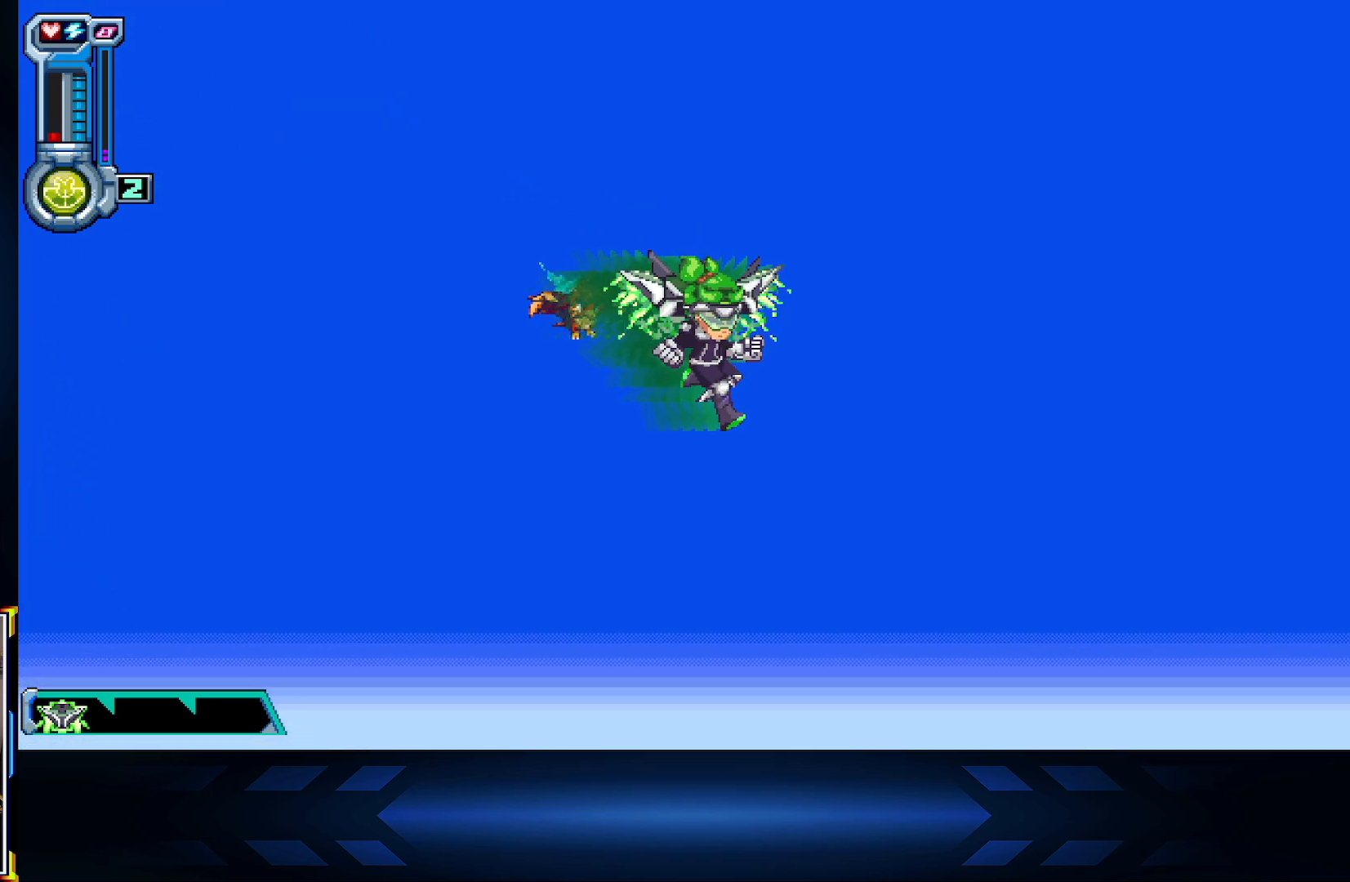
{"buttons": ["DPAD_RIGHT"], "left_stick": "center", "right_stick": "center", "events": []}
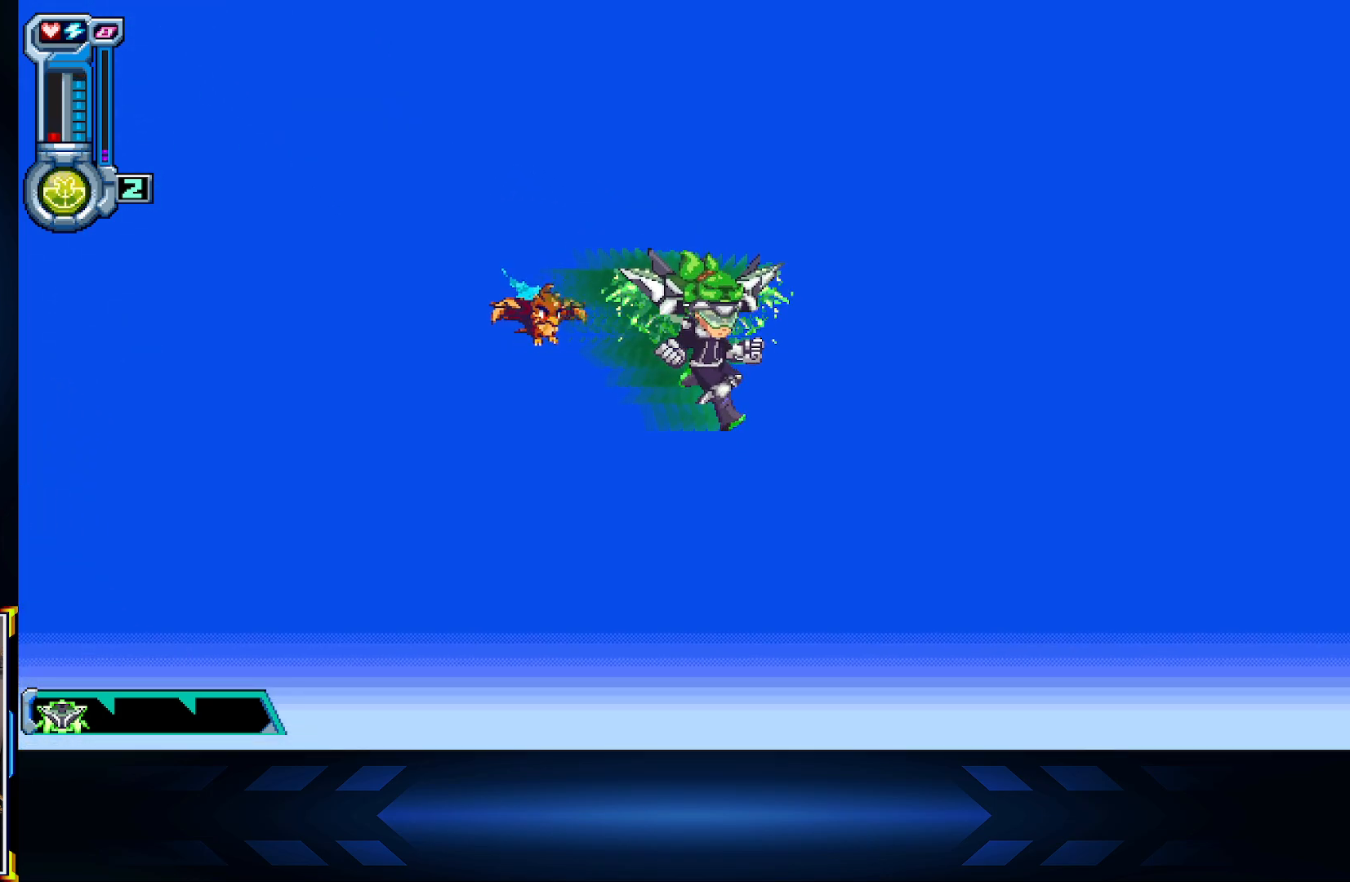
{"buttons": ["DPAD_RIGHT"], "left_stick": "center", "right_stick": "center", "events": []}
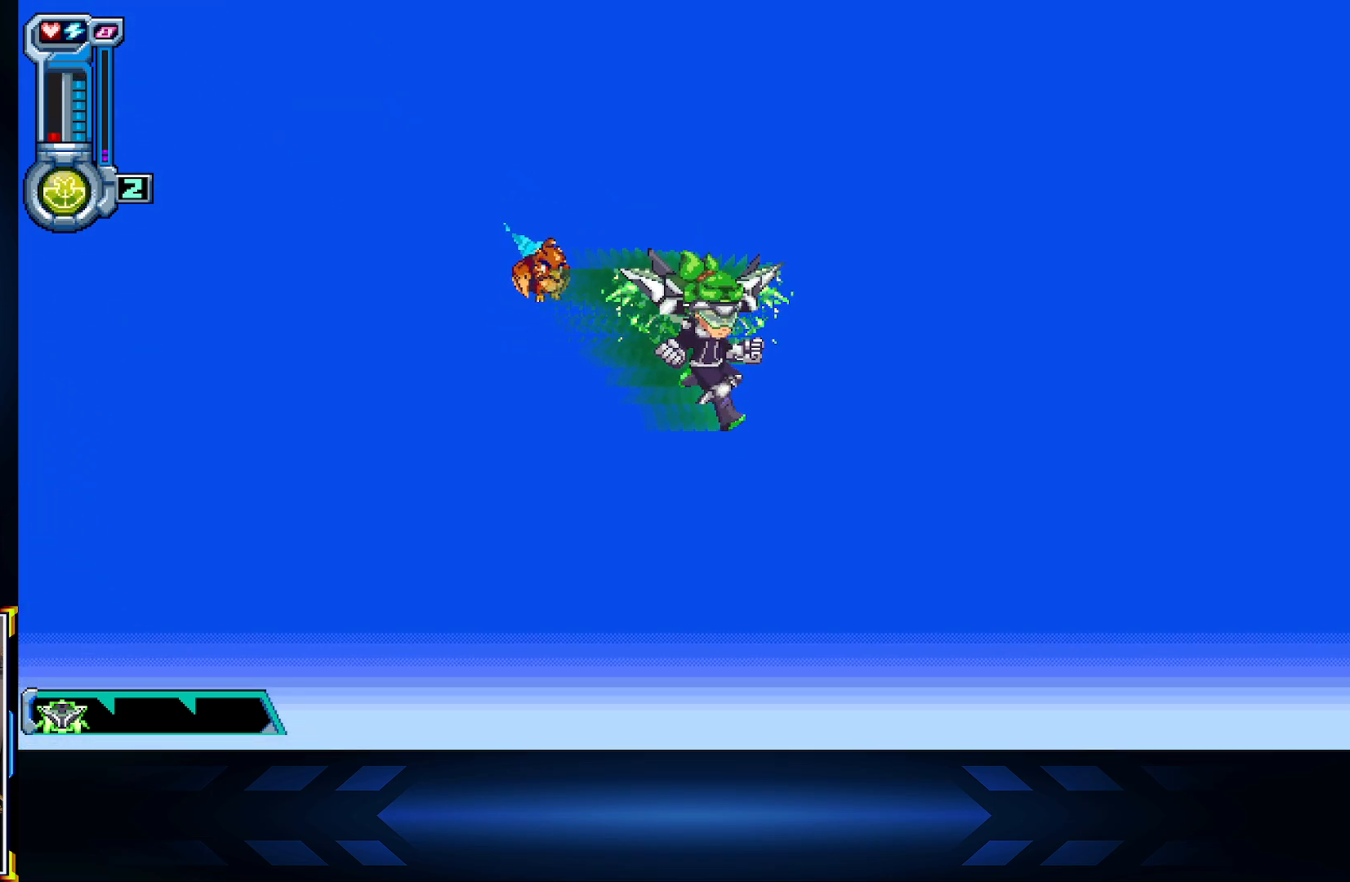
{"buttons": ["DPAD_RIGHT"], "left_stick": "center", "right_stick": "center", "events": []}
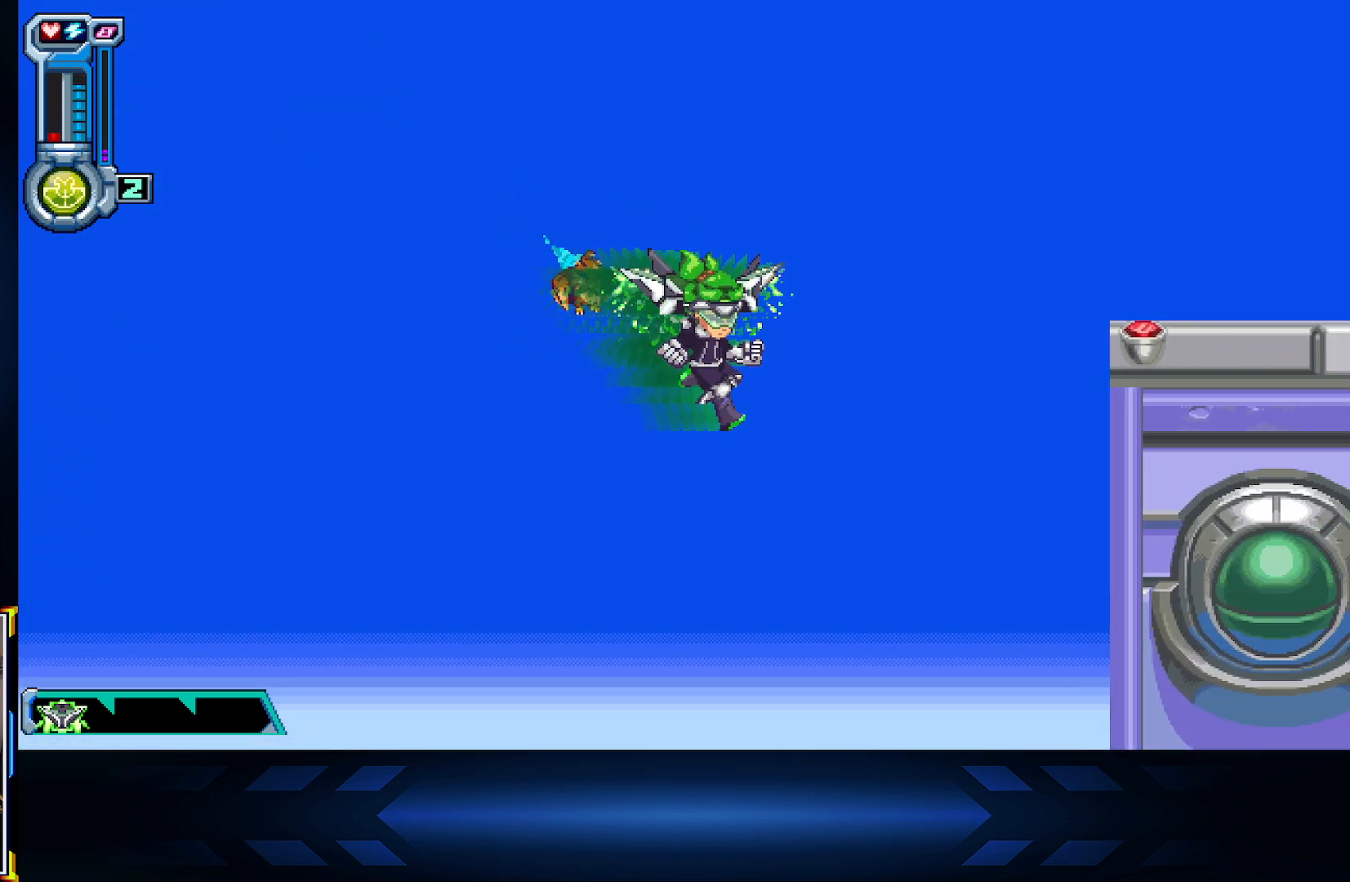
{"buttons": ["A", "DPAD_UP", "DPAD_RIGHT"], "left_stick": "center", "right_stick": "center", "events": [[150, "DPAD_UP", "down"], [433, "A", "down"]]}
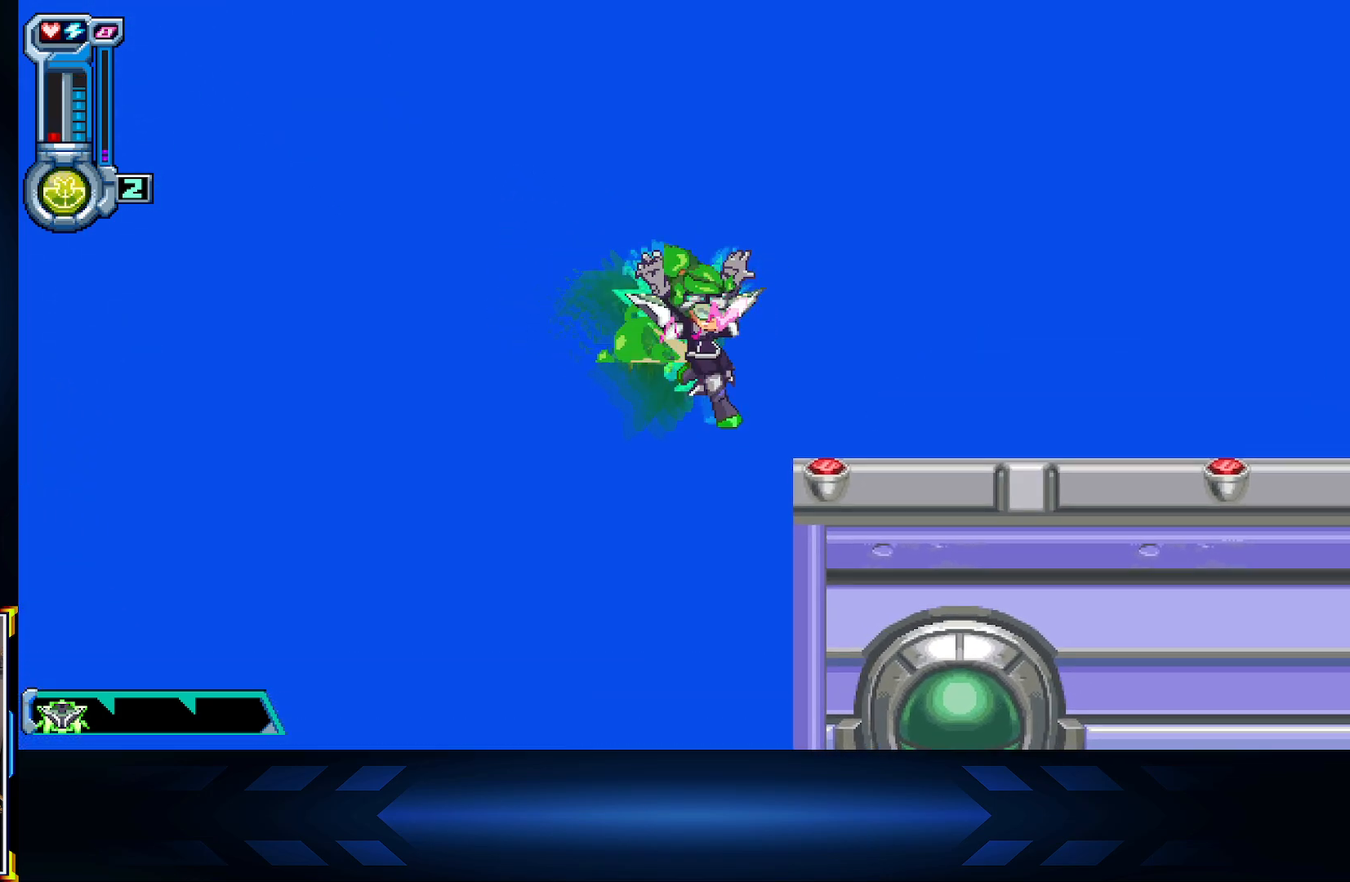
{"buttons": ["DPAD_RIGHT"], "left_stick": "center", "right_stick": "center", "events": [[50, "DPAD_UP", "up"], [100, "A", "up"]]}
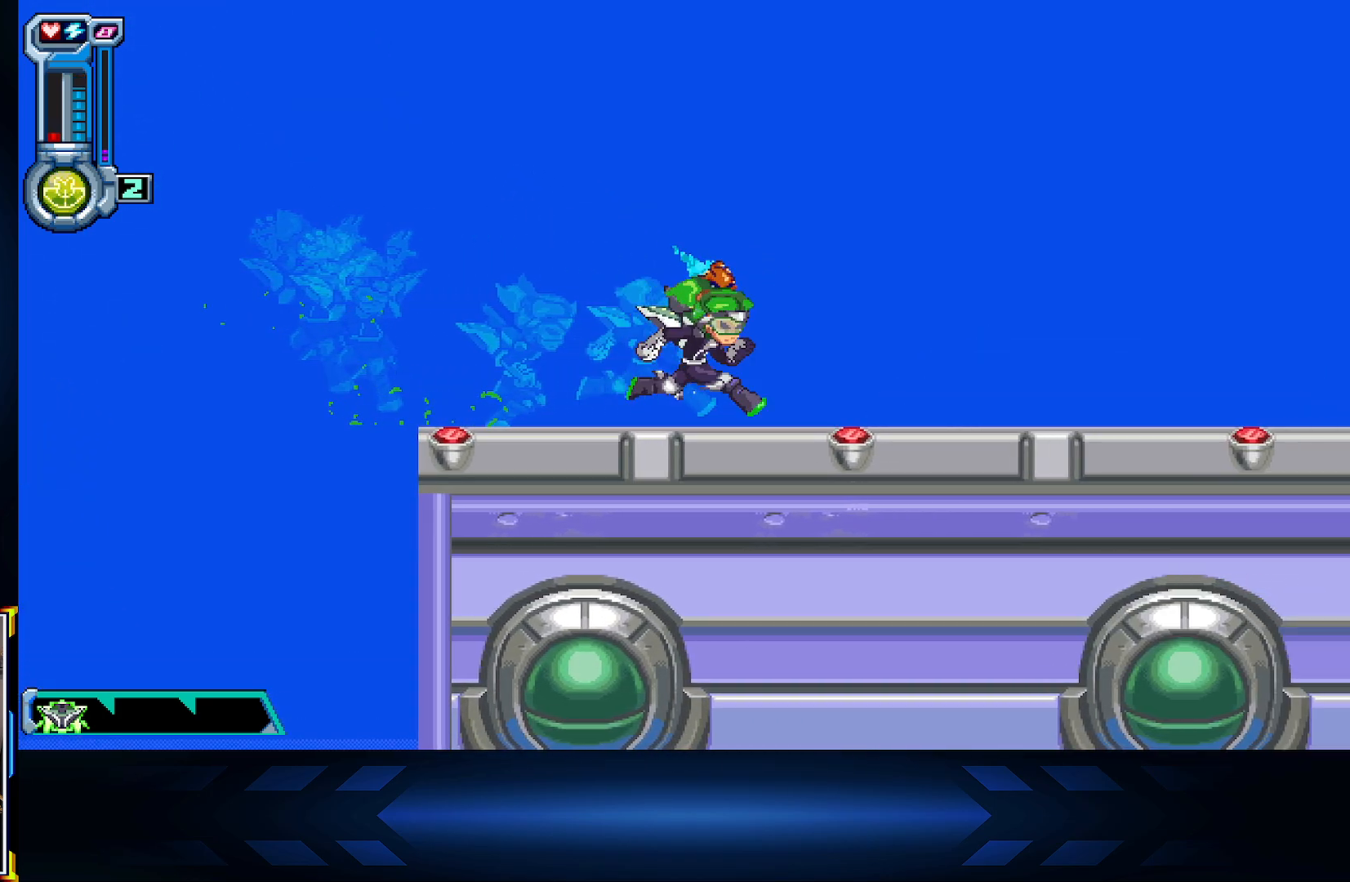
{"buttons": ["DPAD_RIGHT"], "left_stick": "center", "right_stick": "center", "events": []}
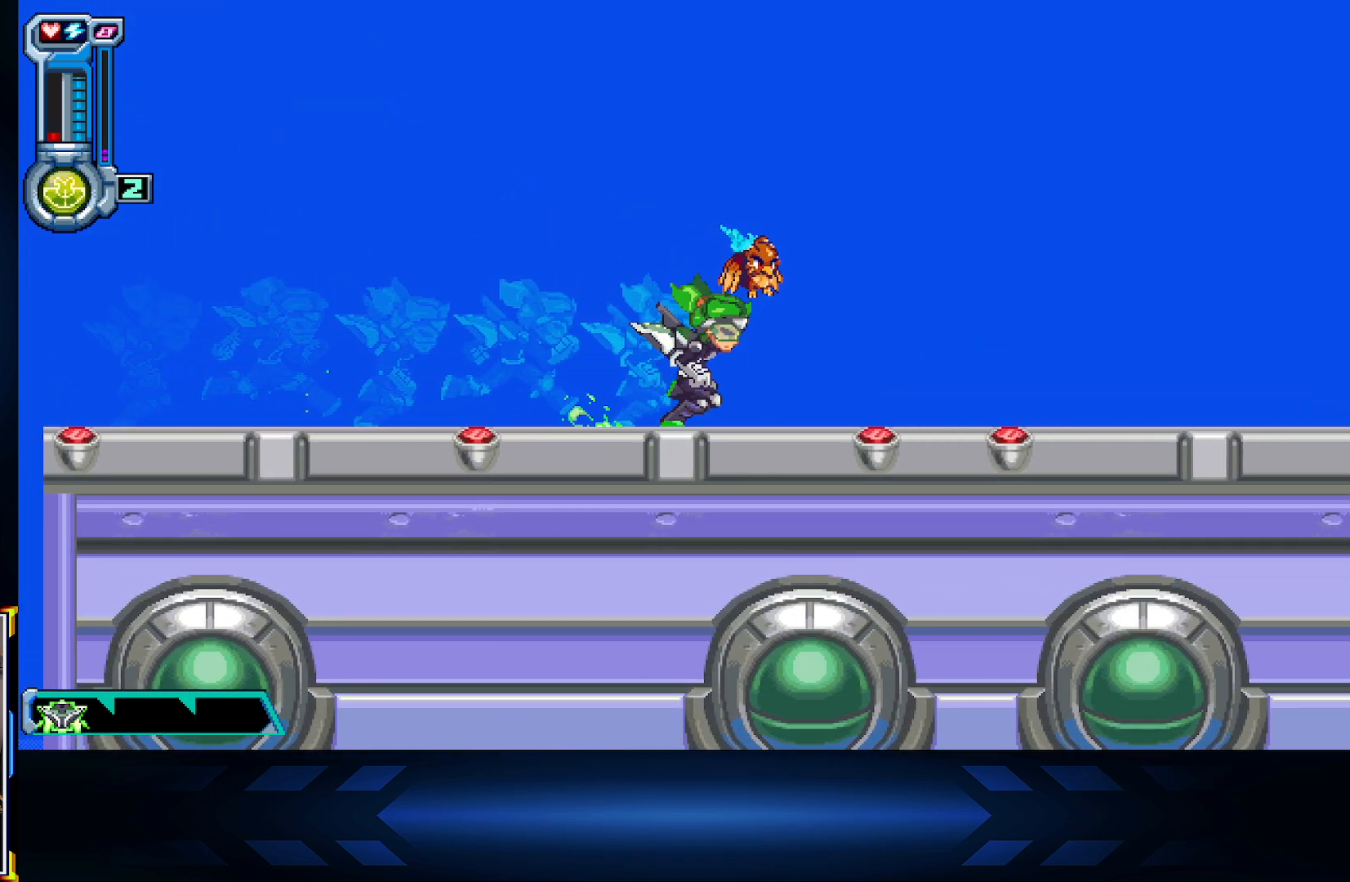
{"buttons": ["DPAD_RIGHT"], "left_stick": "center", "right_stick": "center", "events": []}